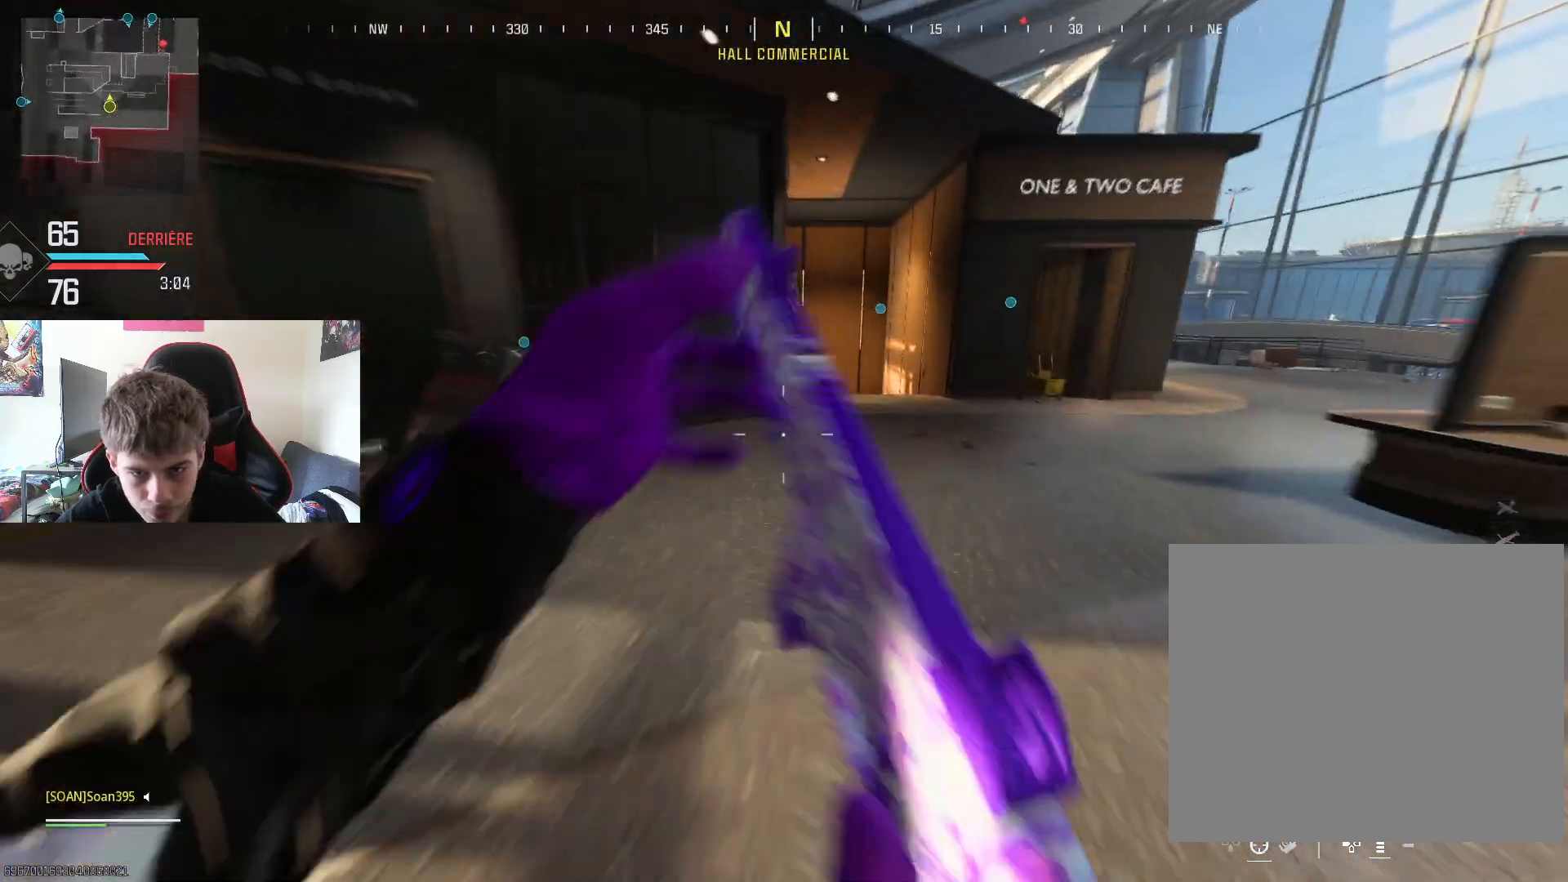
Gameplay with a controller (PlayStation layout); each line is a JSON object with the inputs held at the frame after it. "events" lists button and stick changes between this image and that frame as [ms after this image, input, new state], when the widget could be followed in between.
{"buttons": ["R3"], "left_stick": "up-right", "right_stick": "left", "events": [[100, "TRIANGLE", "up"], [100, "left_stick", "up-right"], [400, "R3", "down"], [467, "right_stick", "left"]]}
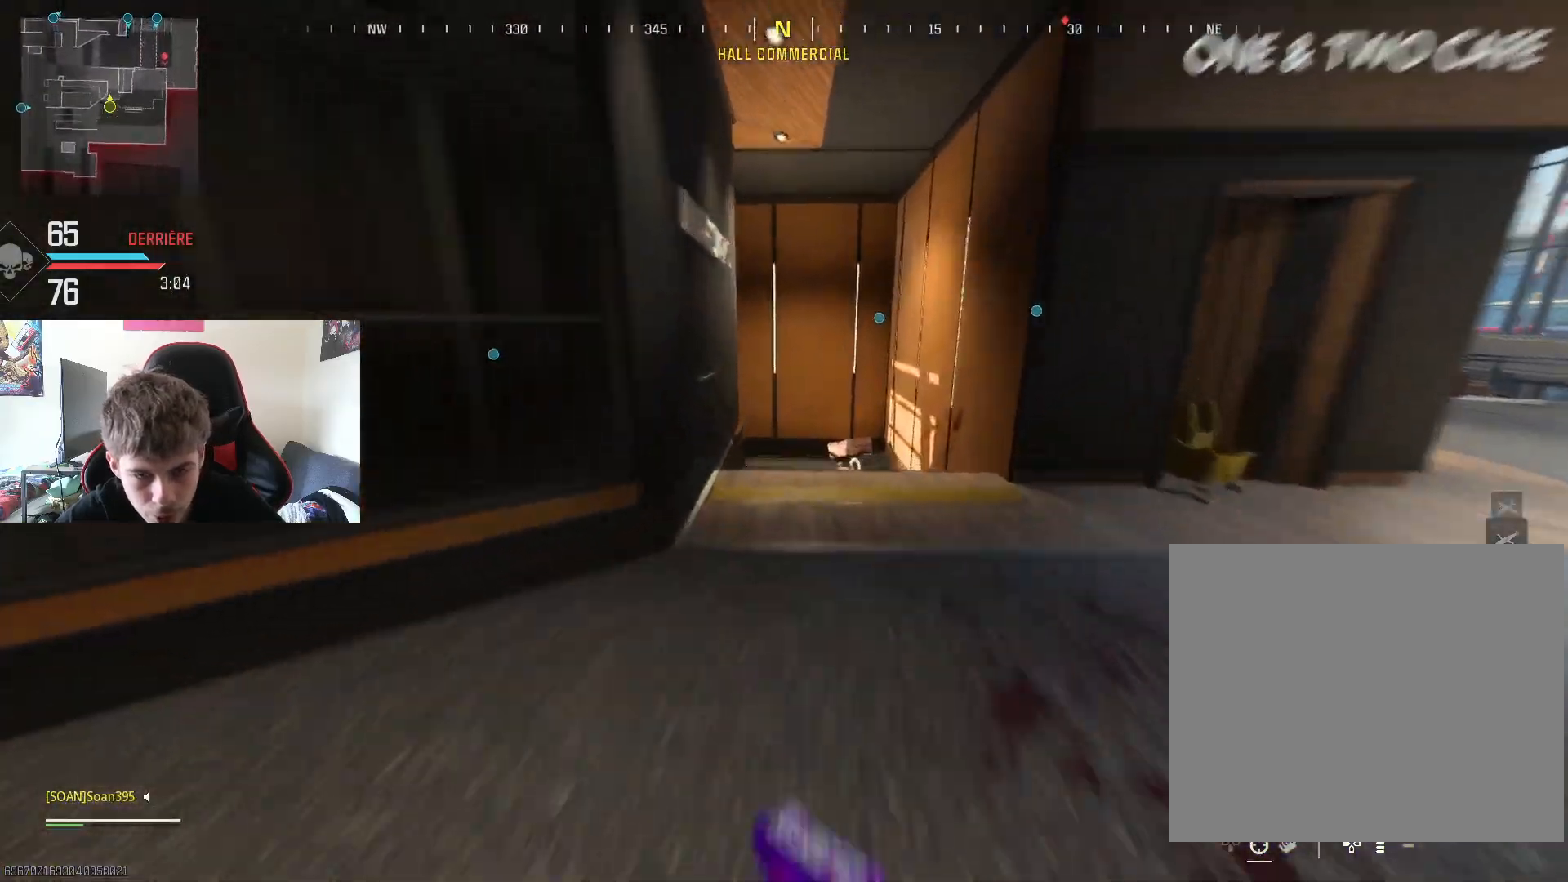
{"buttons": [], "left_stick": "up-right", "right_stick": "left", "events": [[17, "R3", "up"], [117, "right_stick", "center"], [251, "TRIANGLE", "down"], [351, "TRIANGLE", "up"], [401, "right_stick", "left"]]}
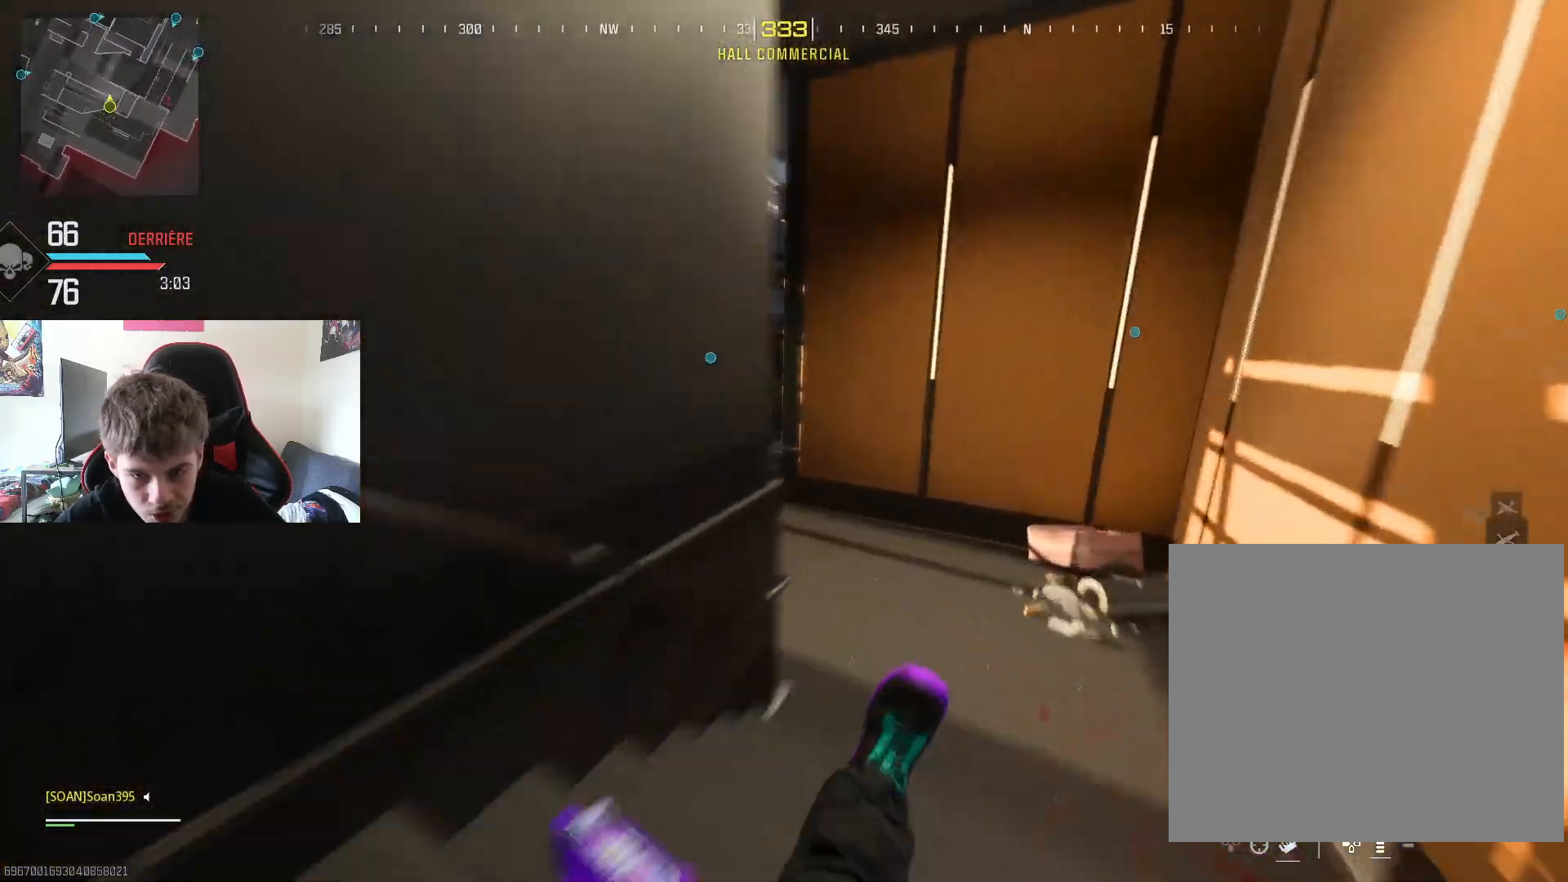
{"buttons": [], "left_stick": "up-right", "right_stick": "center", "events": [[150, "left_stick", "center"], [183, "right_stick", "center"], [350, "left_stick", "up-right"]]}
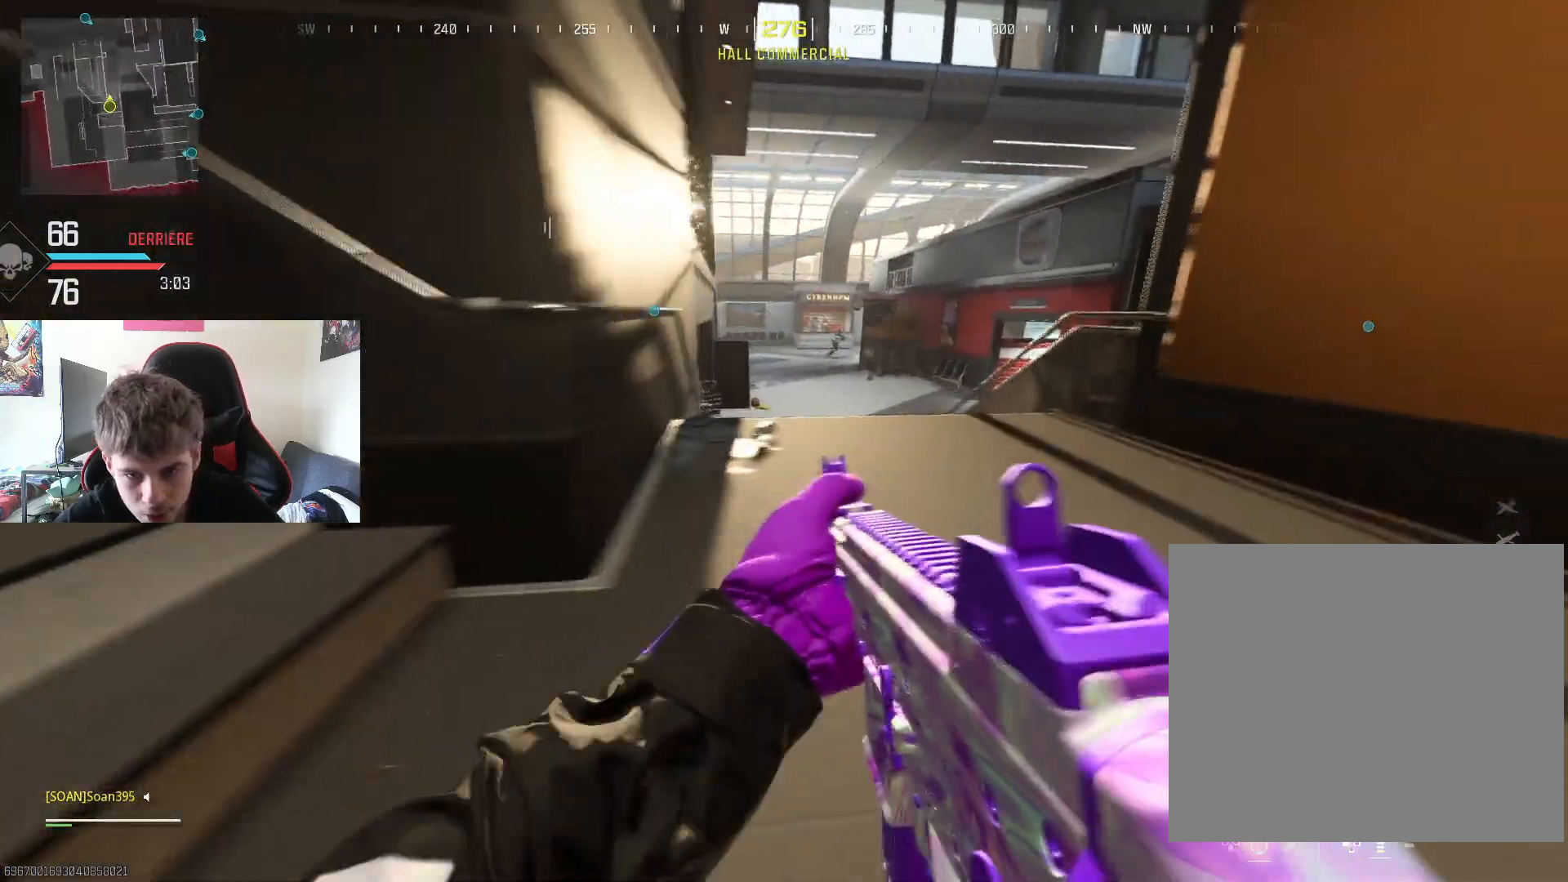
{"buttons": ["L2"], "left_stick": "left", "right_stick": "center", "events": [[84, "left_stick", "up"], [301, "left_stick", "center"], [301, "right_stick", "up-right"], [367, "L2", "down"], [401, "right_stick", "center"], [434, "left_stick", "left"]]}
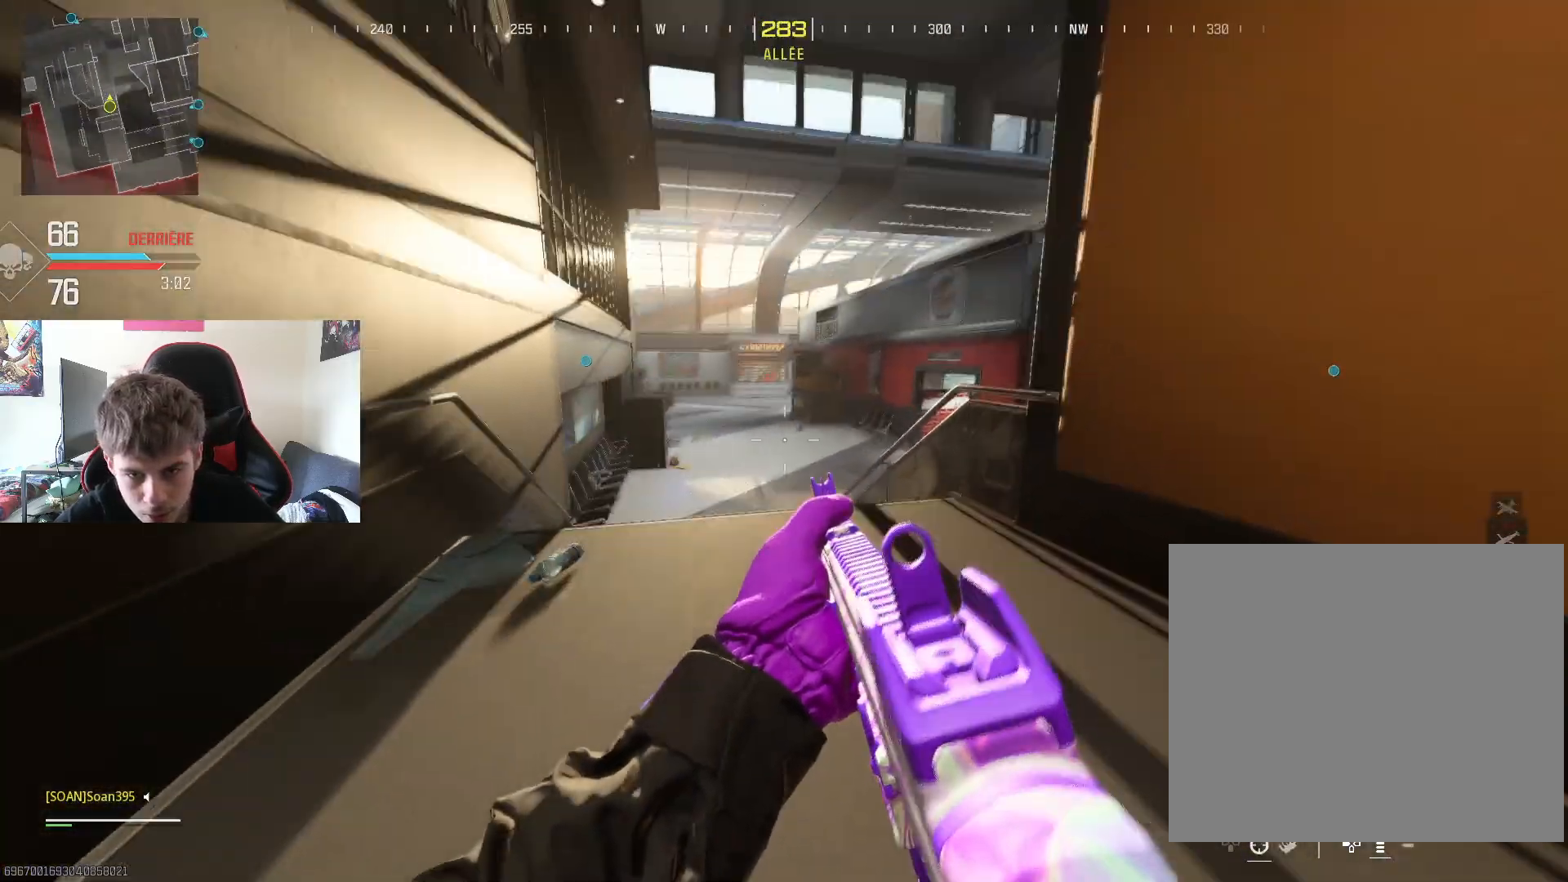
{"buttons": ["L3"], "left_stick": "up", "right_stick": "right", "events": [[100, "left_stick", "up-left"], [150, "L2", "up"], [150, "TRIANGLE", "down"], [234, "left_stick", "up"], [267, "TRIANGLE", "up"], [400, "right_stick", "right"], [484, "L3", "down"]]}
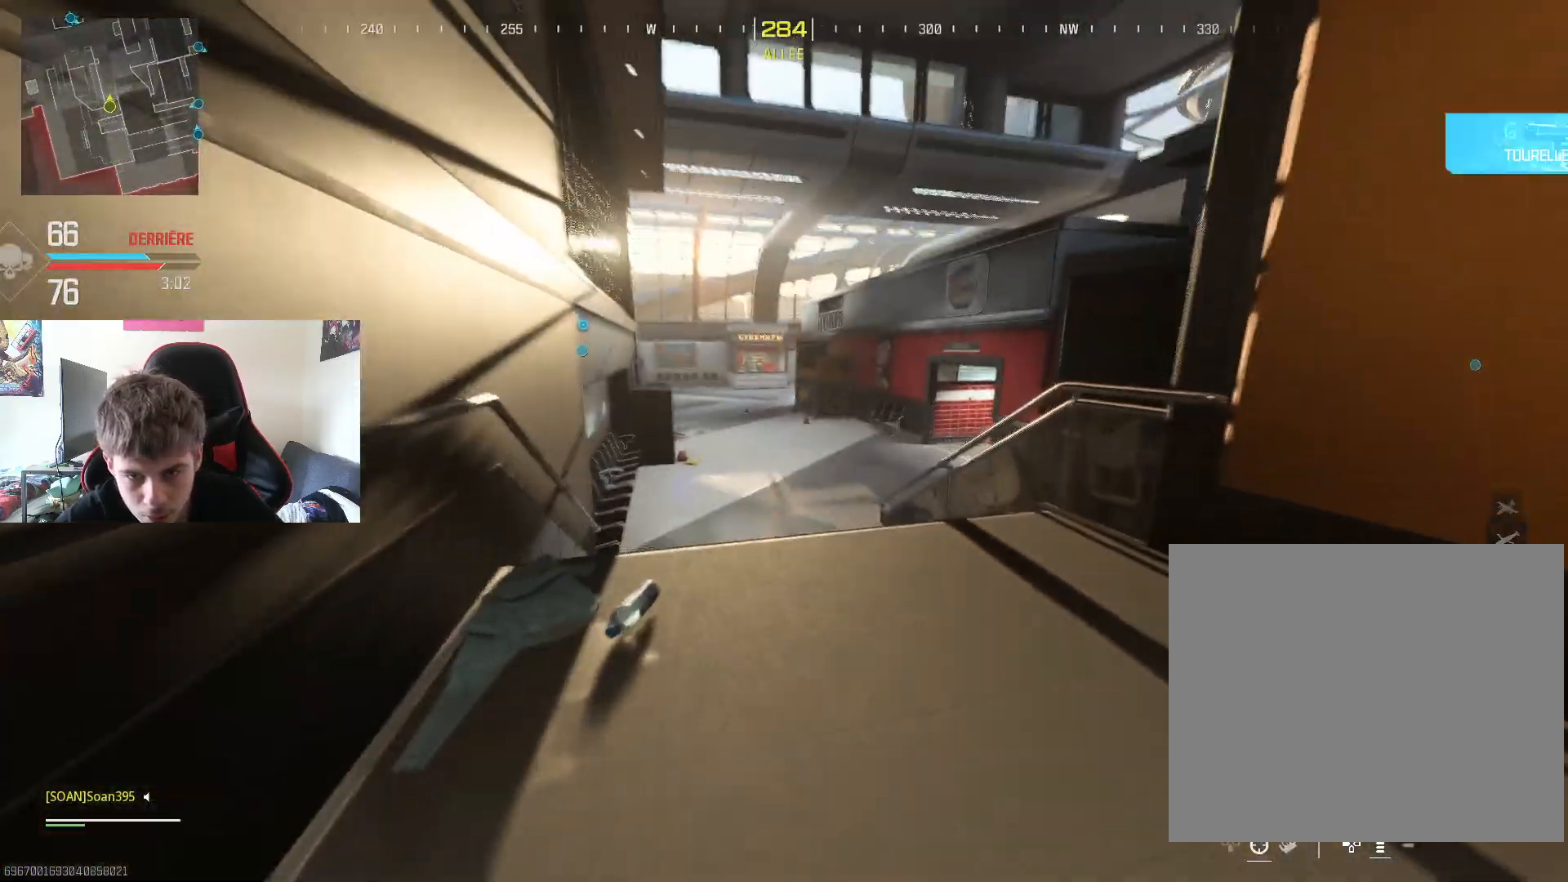
{"buttons": [], "left_stick": "up-right", "right_stick": "down-right", "events": [[117, "L3", "up"], [151, "right_stick", "center"], [184, "L3", "down"], [234, "CROSS", "down"], [301, "L3", "up"], [367, "CROSS", "up"], [367, "left_stick", "up-right"], [468, "right_stick", "down-right"]]}
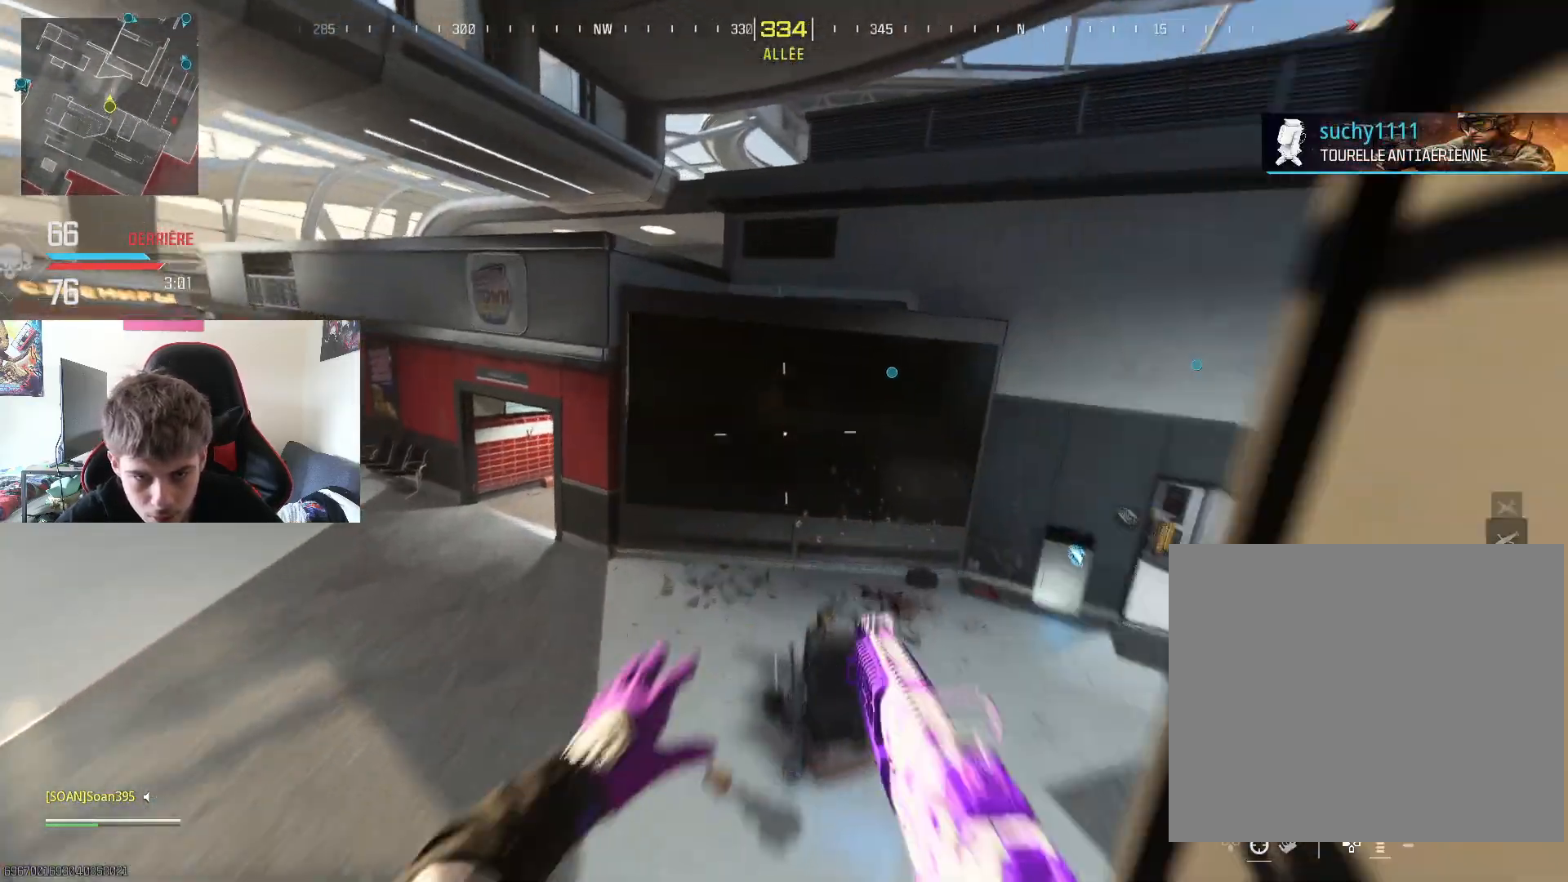
{"buttons": [], "left_stick": "up", "right_stick": "center", "events": [[200, "L3", "down"], [284, "right_stick", "center"], [300, "L3", "up"], [300, "left_stick", "up"], [350, "TRIANGLE", "down"], [484, "TRIANGLE", "up"]]}
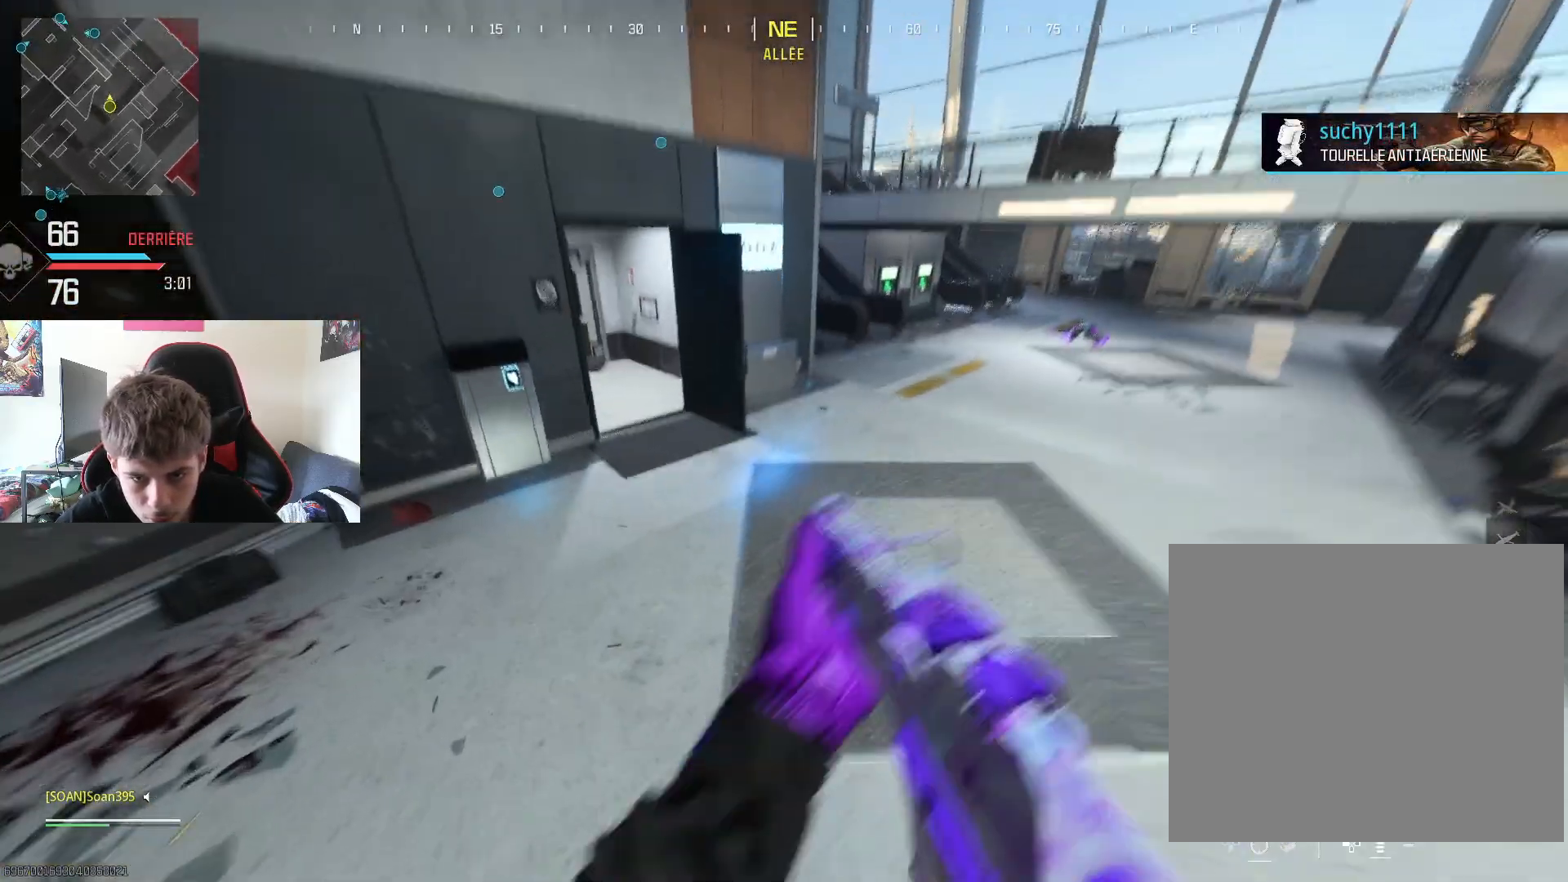
{"buttons": ["L3"], "left_stick": "up", "right_stick": "up-left", "events": [[167, "right_stick", "left"], [184, "L3", "down"], [234, "right_stick", "up-left"], [267, "L3", "up"], [351, "right_stick", "center"], [468, "L3", "down"], [468, "right_stick", "up-left"]]}
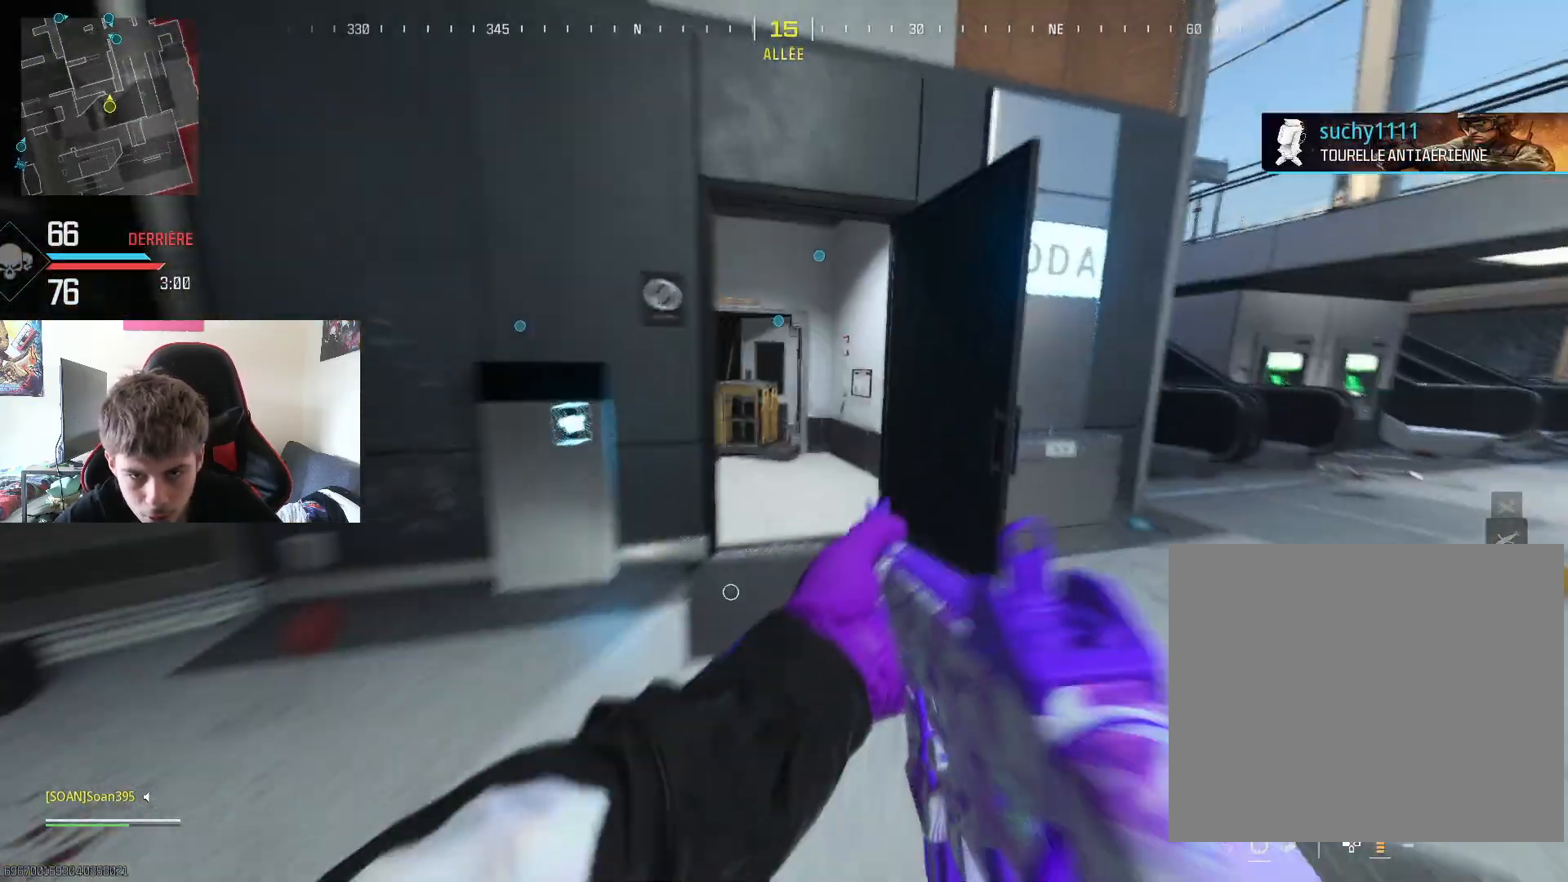
{"buttons": [], "left_stick": "up-left", "right_stick": "left", "events": [[17, "R3", "down"], [50, "L3", "up"], [83, "right_stick", "left"], [100, "left_stick", "up-right"], [150, "R3", "up"], [267, "right_stick", "center"], [334, "right_stick", "left"], [384, "left_stick", "up-left"]]}
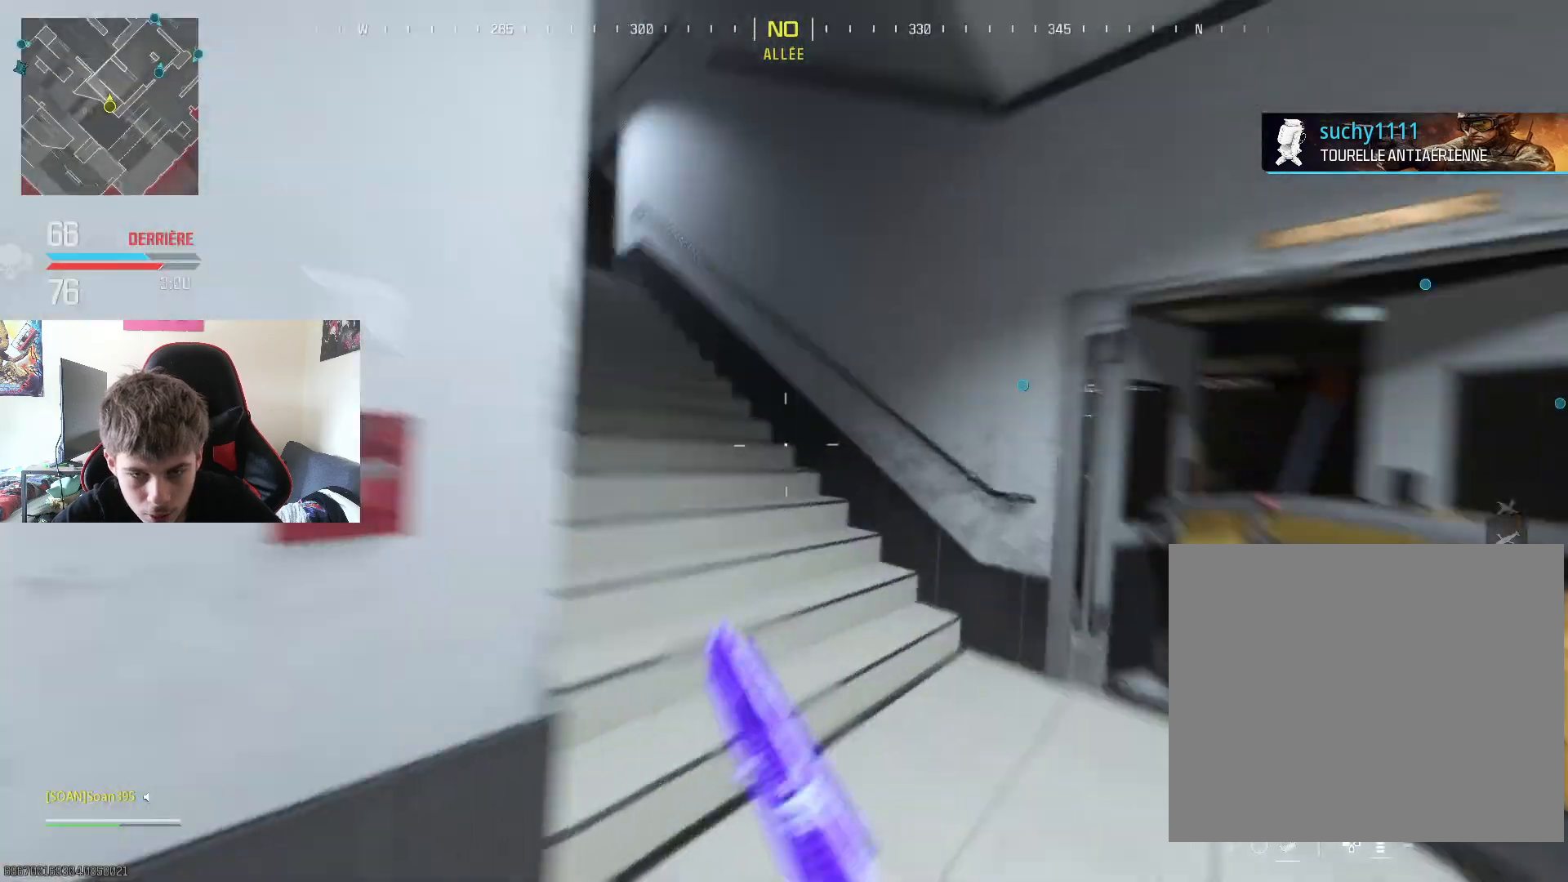
{"buttons": ["L3"], "left_stick": "up", "right_stick": "center", "events": [[51, "L3", "down"], [101, "right_stick", "center"], [184, "left_stick", "up"], [201, "L3", "up"], [251, "L3", "down"], [367, "right_stick", "left"], [401, "L3", "up"], [451, "L3", "down"], [484, "right_stick", "center"]]}
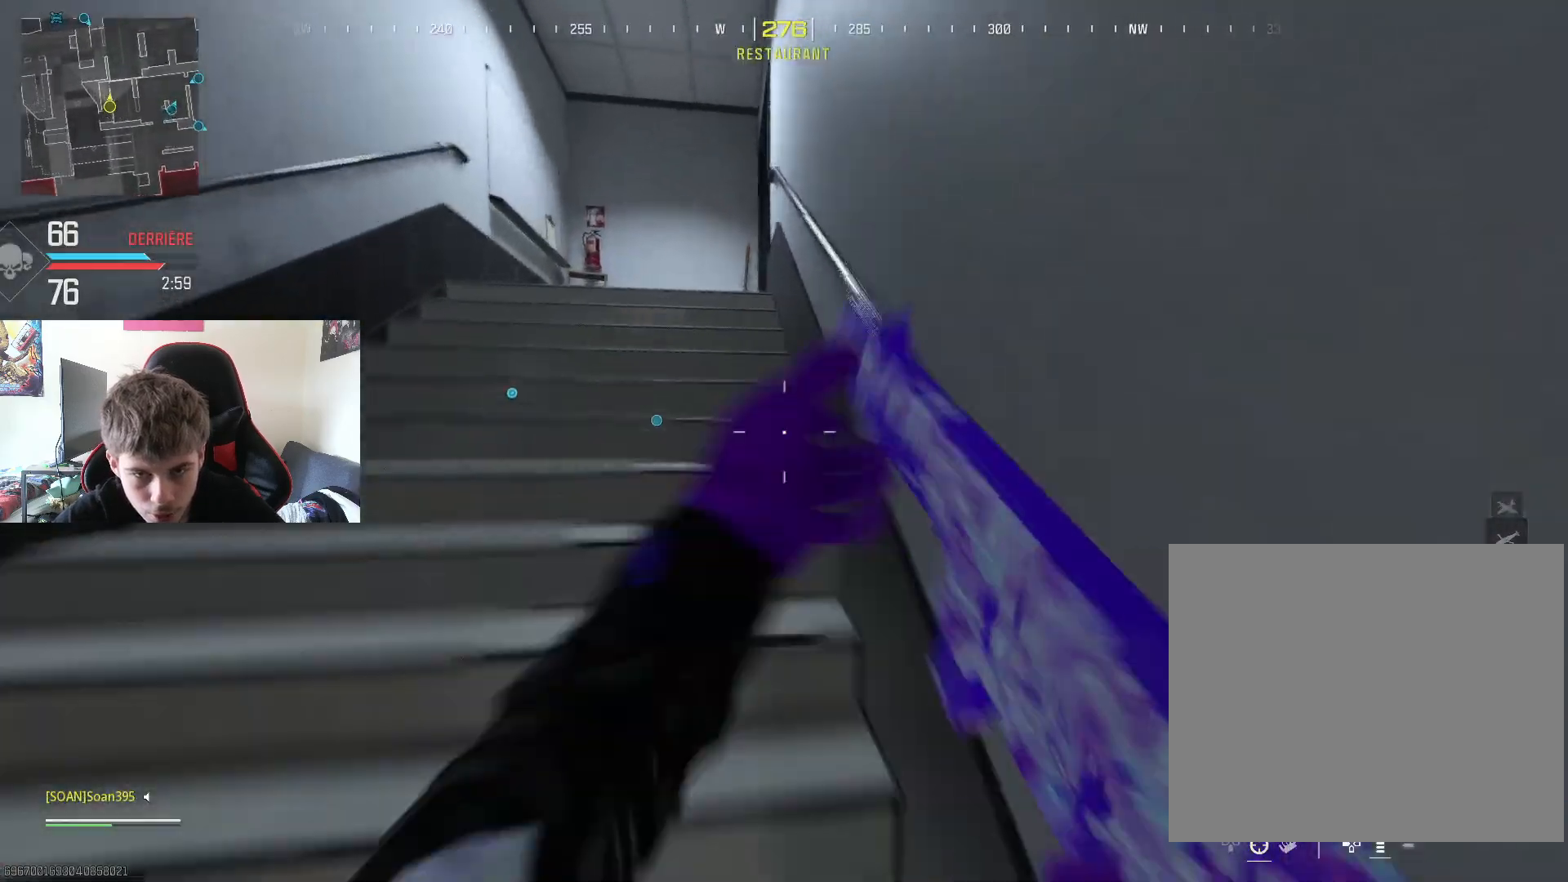
{"buttons": [], "left_stick": "up-left", "right_stick": "right", "events": [[250, "L3", "up"], [267, "R3", "down"], [350, "R3", "up"], [450, "right_stick", "right"], [500, "left_stick", "up-left"]]}
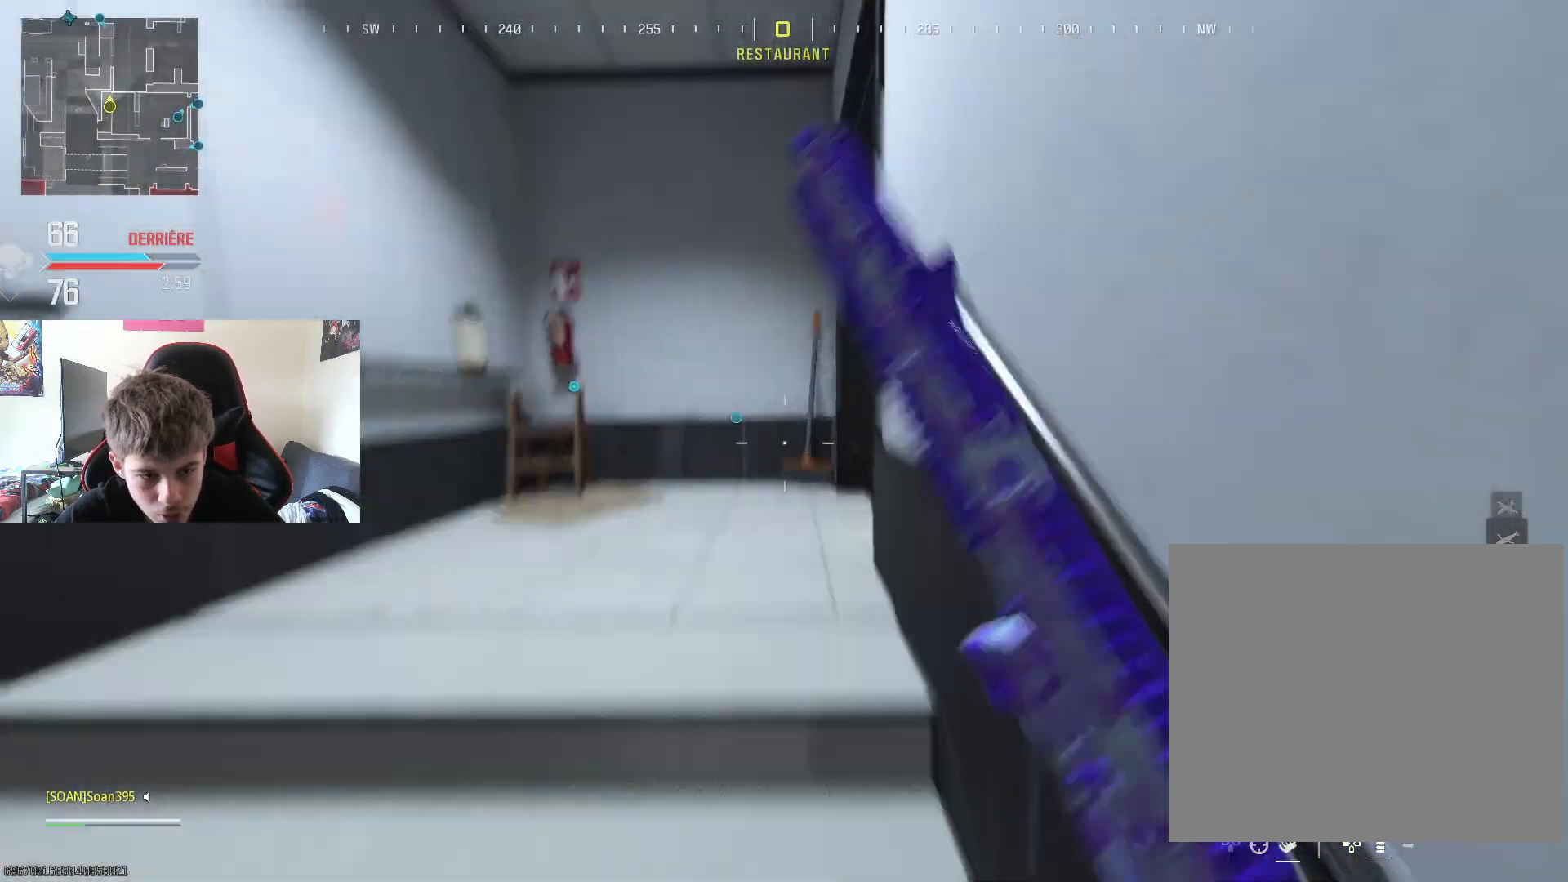
{"buttons": [], "left_stick": "up-right", "right_stick": "center", "events": [[151, "left_stick", "down-left"], [401, "left_stick", "up-right"], [401, "right_stick", "center"]]}
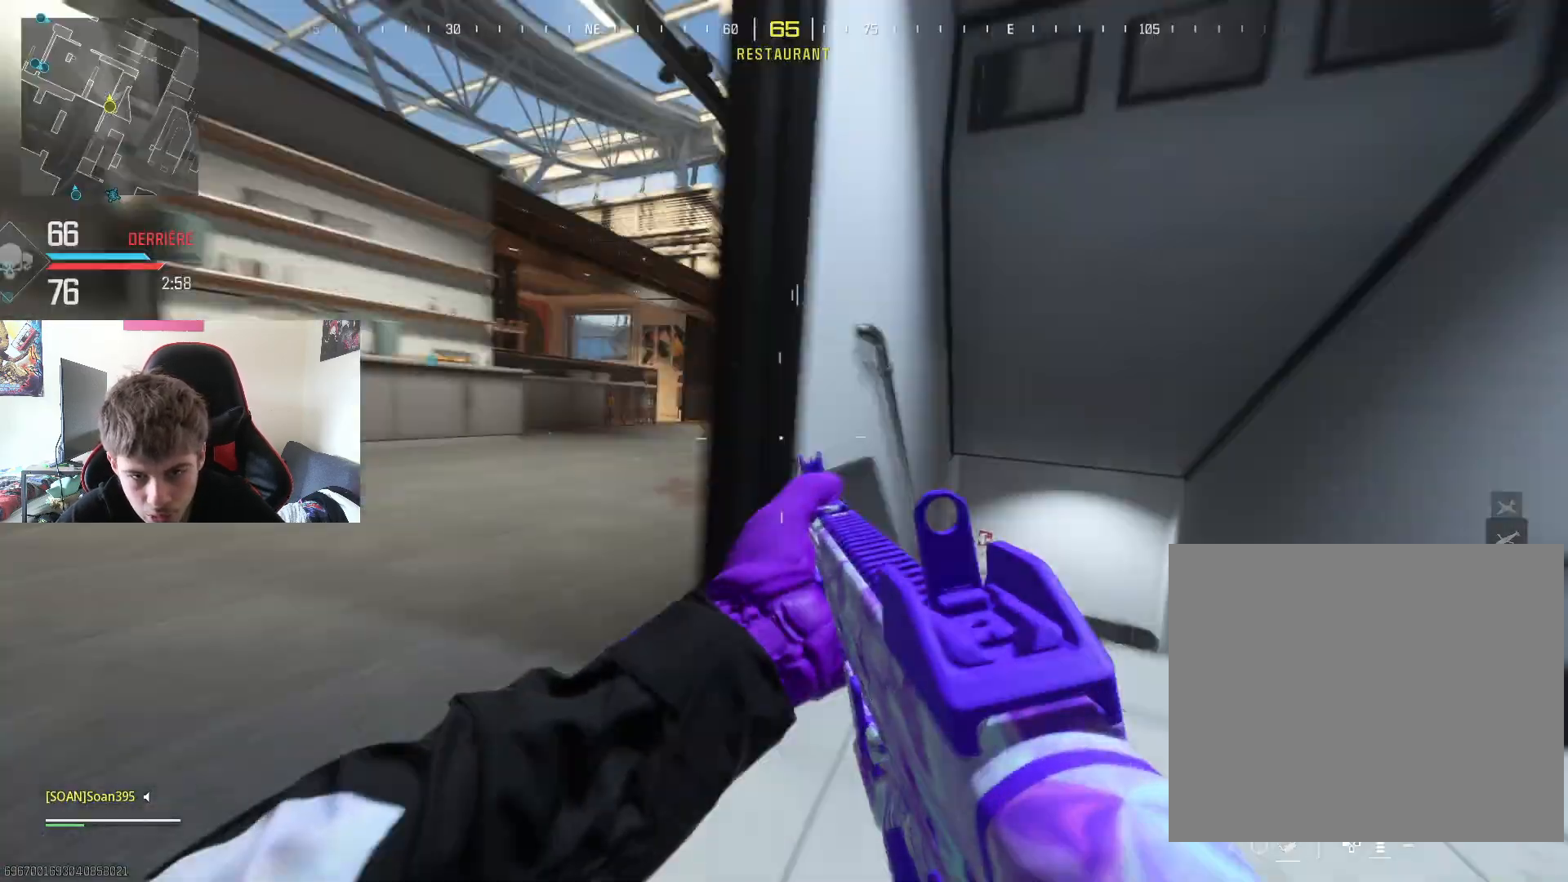
{"buttons": ["L3"], "left_stick": "up", "right_stick": "center", "events": [[17, "left_stick", "up"], [83, "right_stick", "left"], [200, "right_stick", "center"], [300, "L3", "down"], [400, "L3", "up"], [484, "L3", "down"]]}
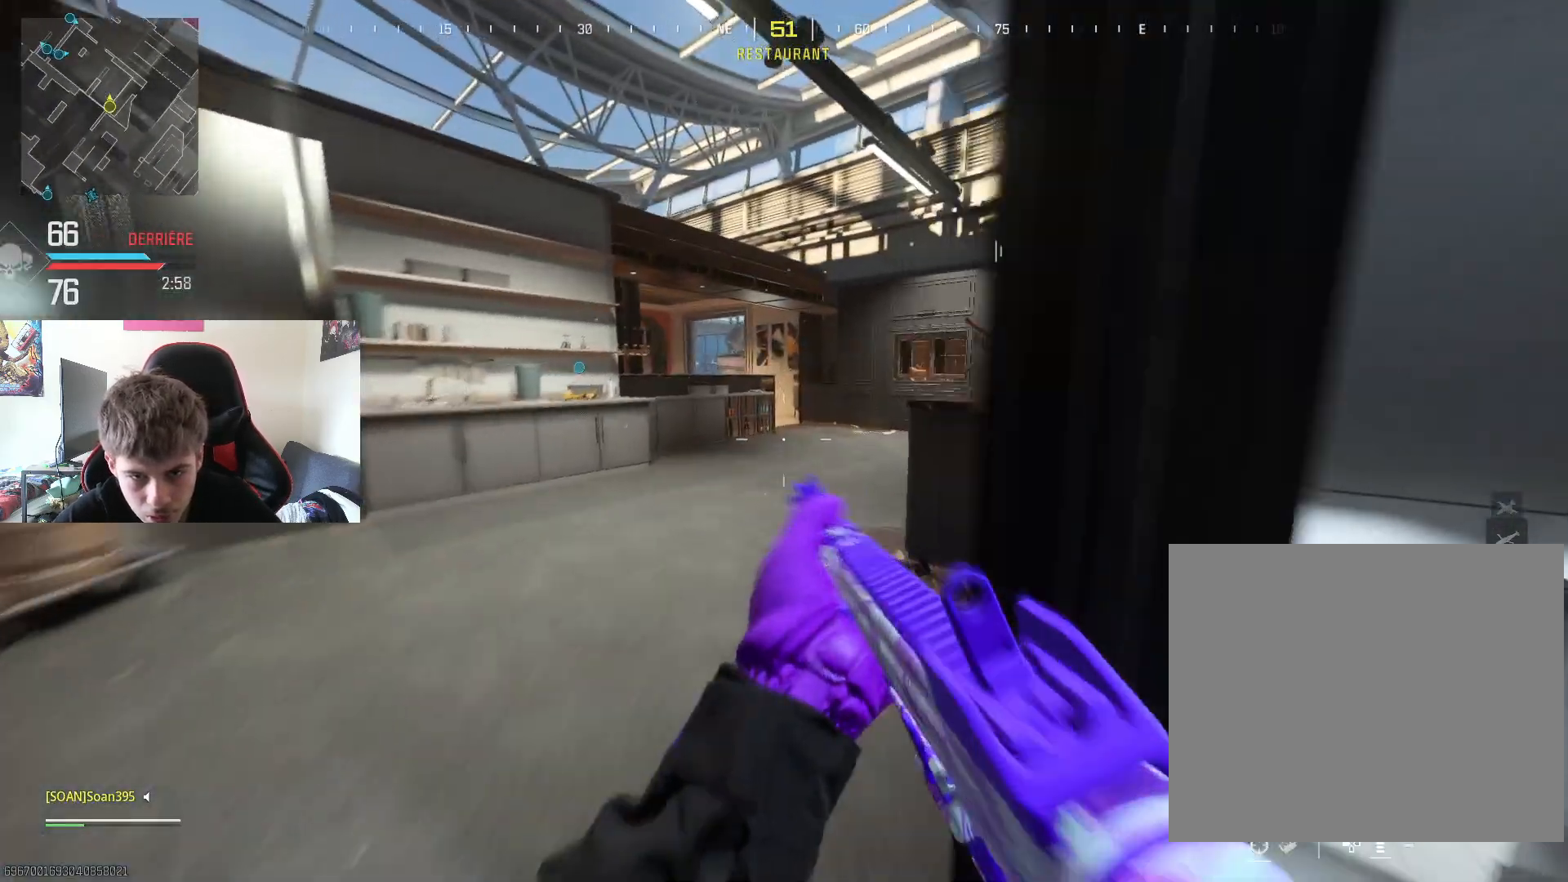
{"buttons": [], "left_stick": "up-right", "right_stick": "center", "events": [[117, "L3", "up"], [184, "L3", "down"], [317, "L3", "up"], [334, "left_stick", "up-right"], [351, "right_stick", "right"], [484, "right_stick", "center"]]}
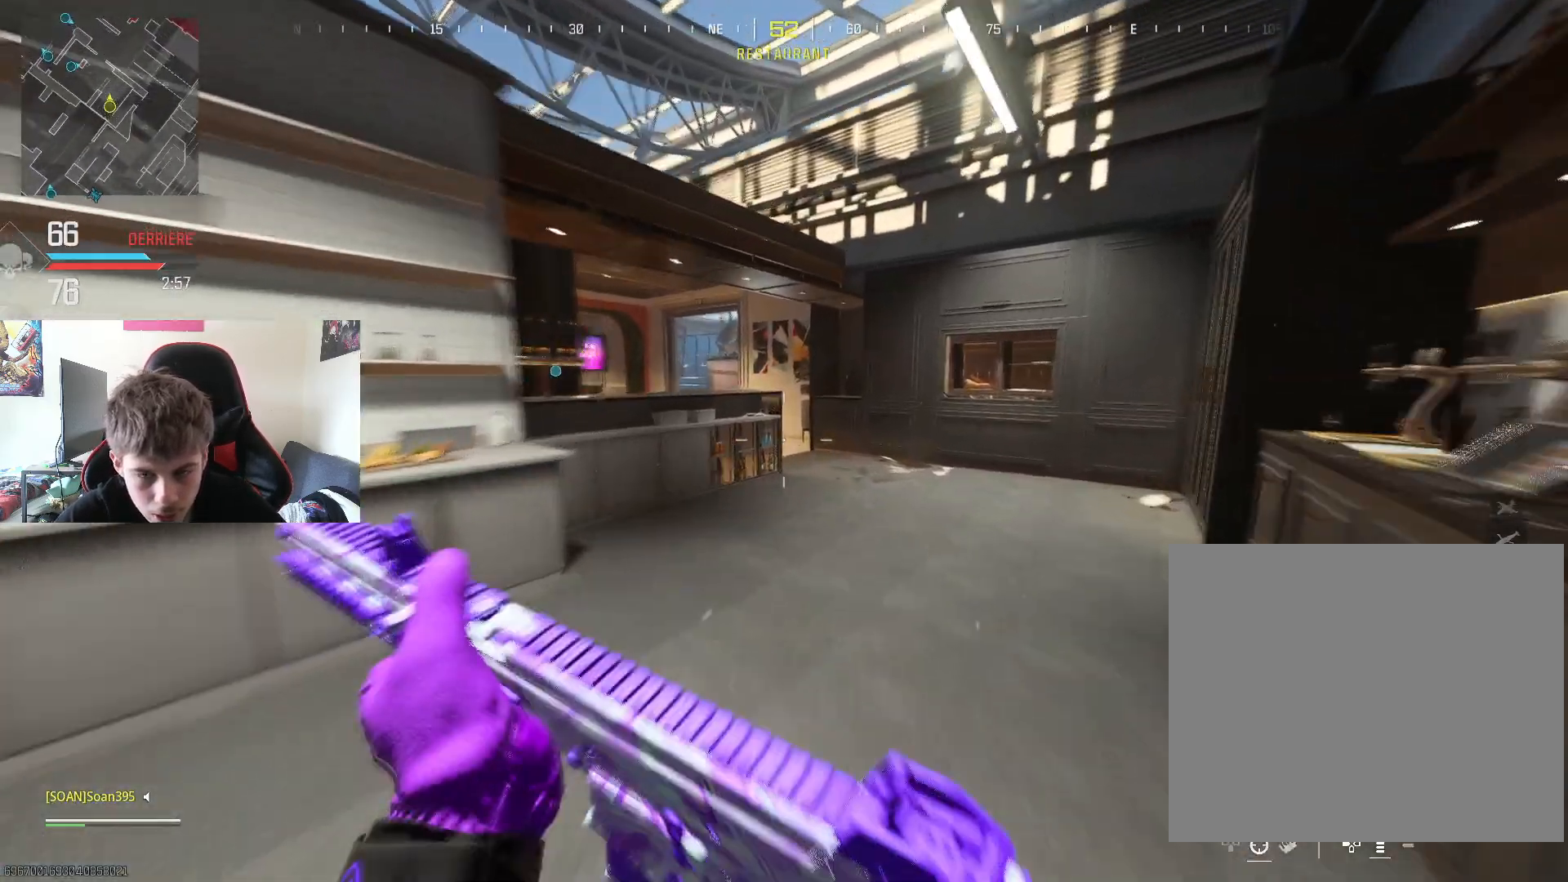
{"buttons": [], "left_stick": "up-right", "right_stick": "left", "events": [[234, "right_stick", "left"]]}
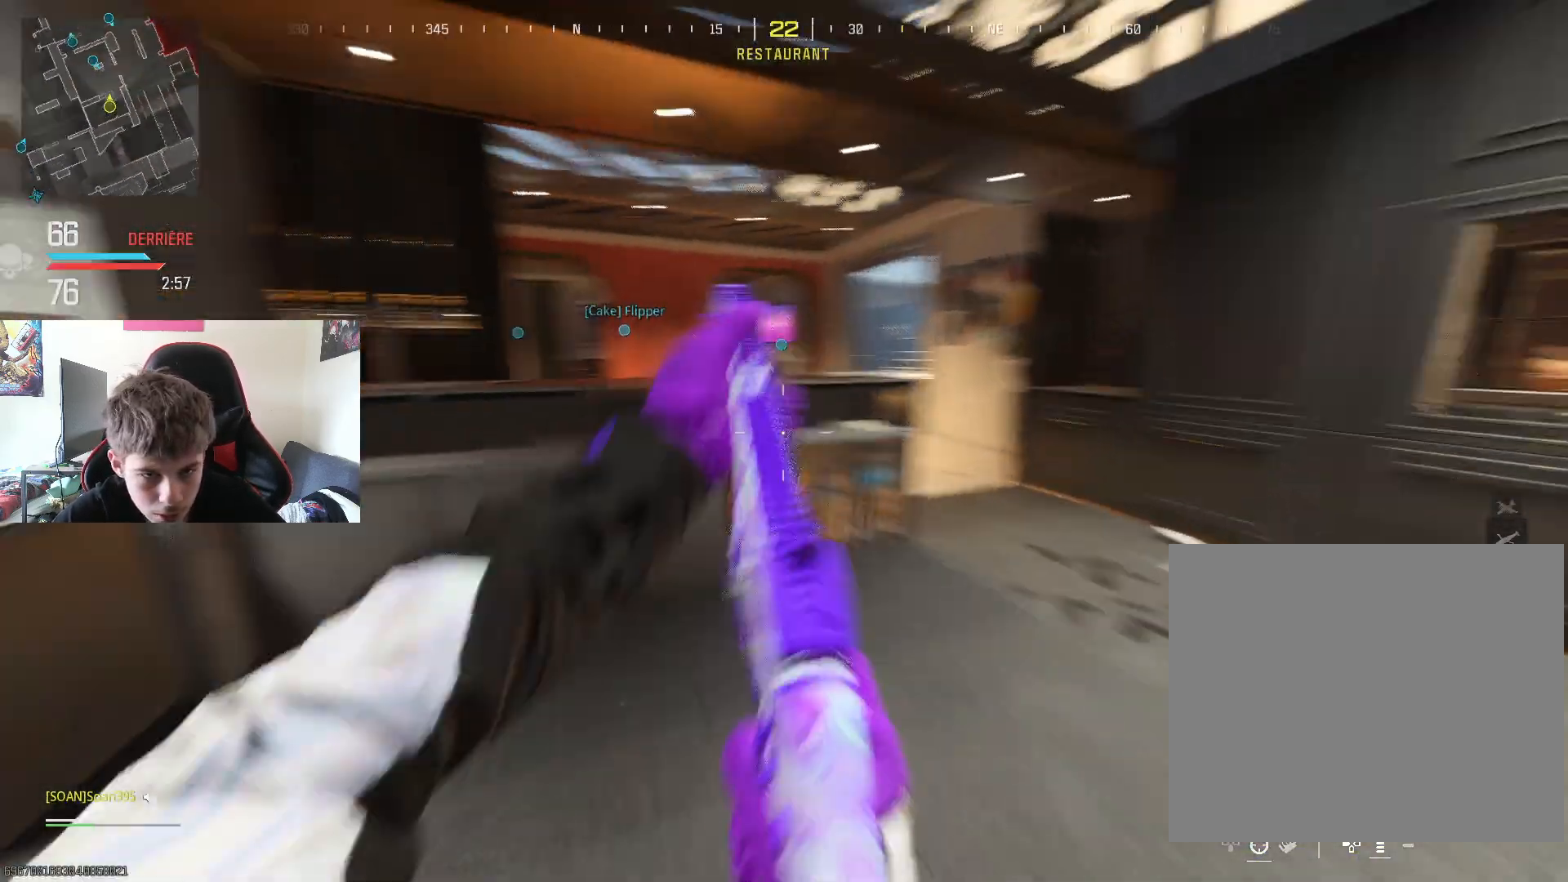
{"buttons": [], "left_stick": "right", "right_stick": "center", "events": [[17, "right_stick", "center"], [151, "left_stick", "right"], [267, "R3", "down"], [367, "R3", "up"]]}
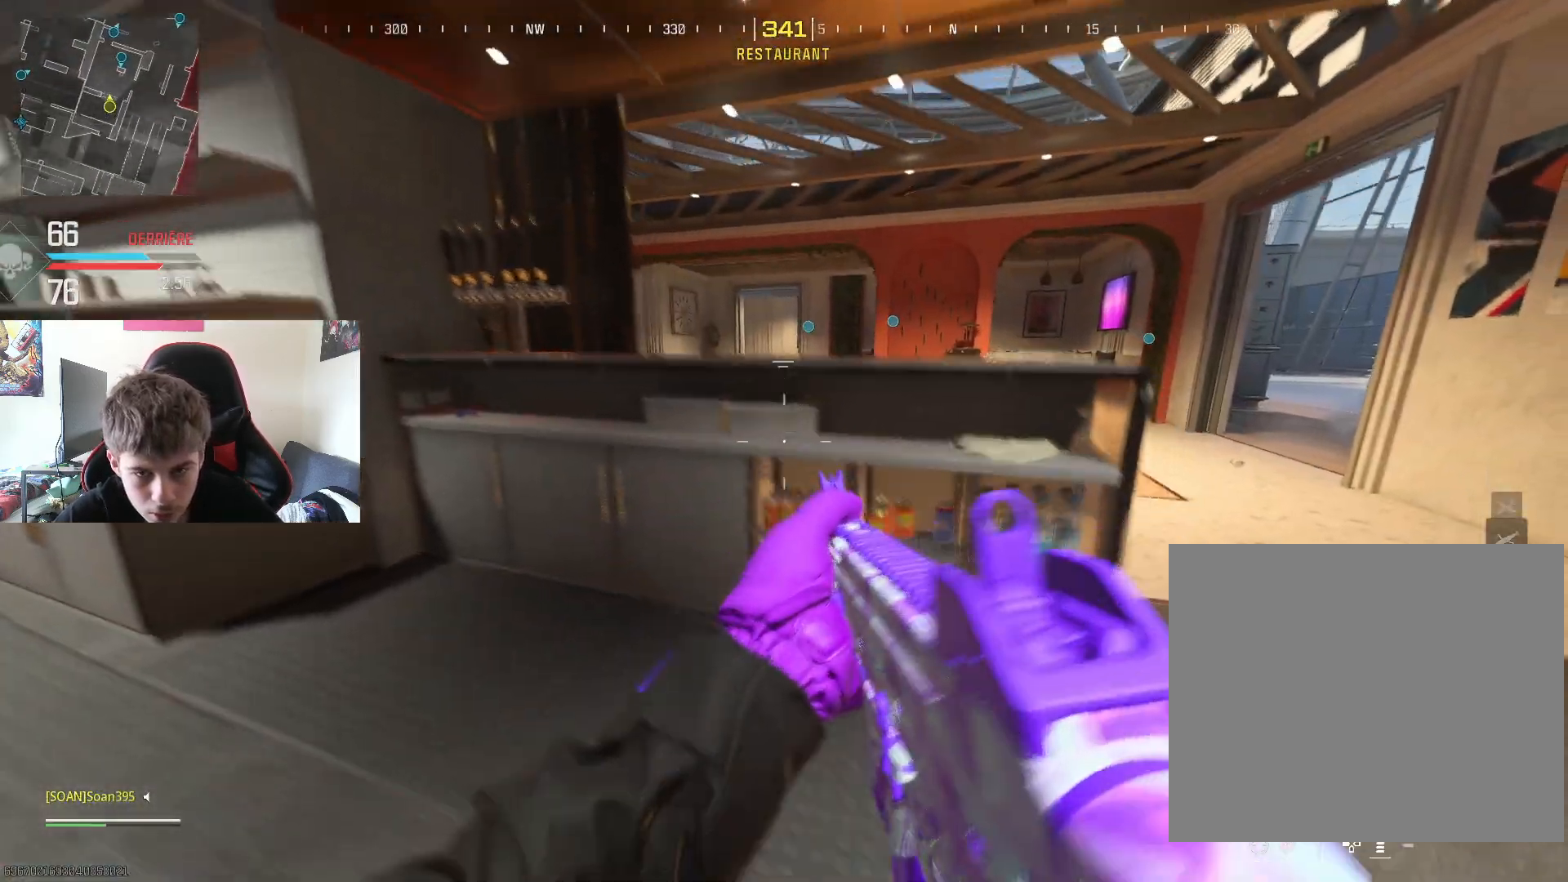
{"buttons": [], "left_stick": "up-right", "right_stick": "center", "events": [[83, "left_stick", "up-right"]]}
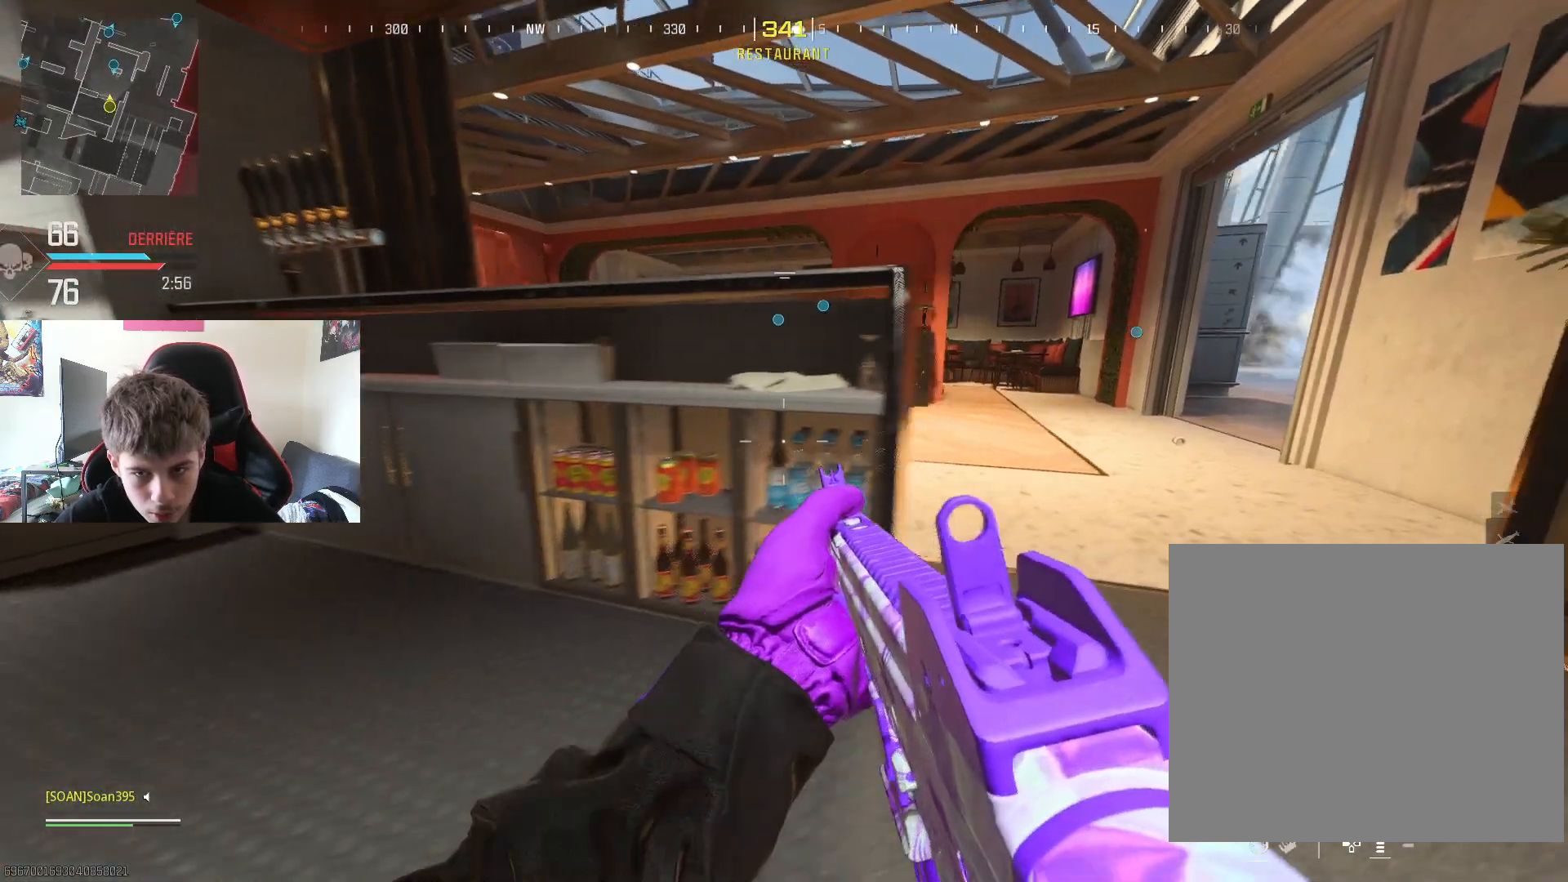
{"buttons": [], "left_stick": "up-right", "right_stick": "center", "events": []}
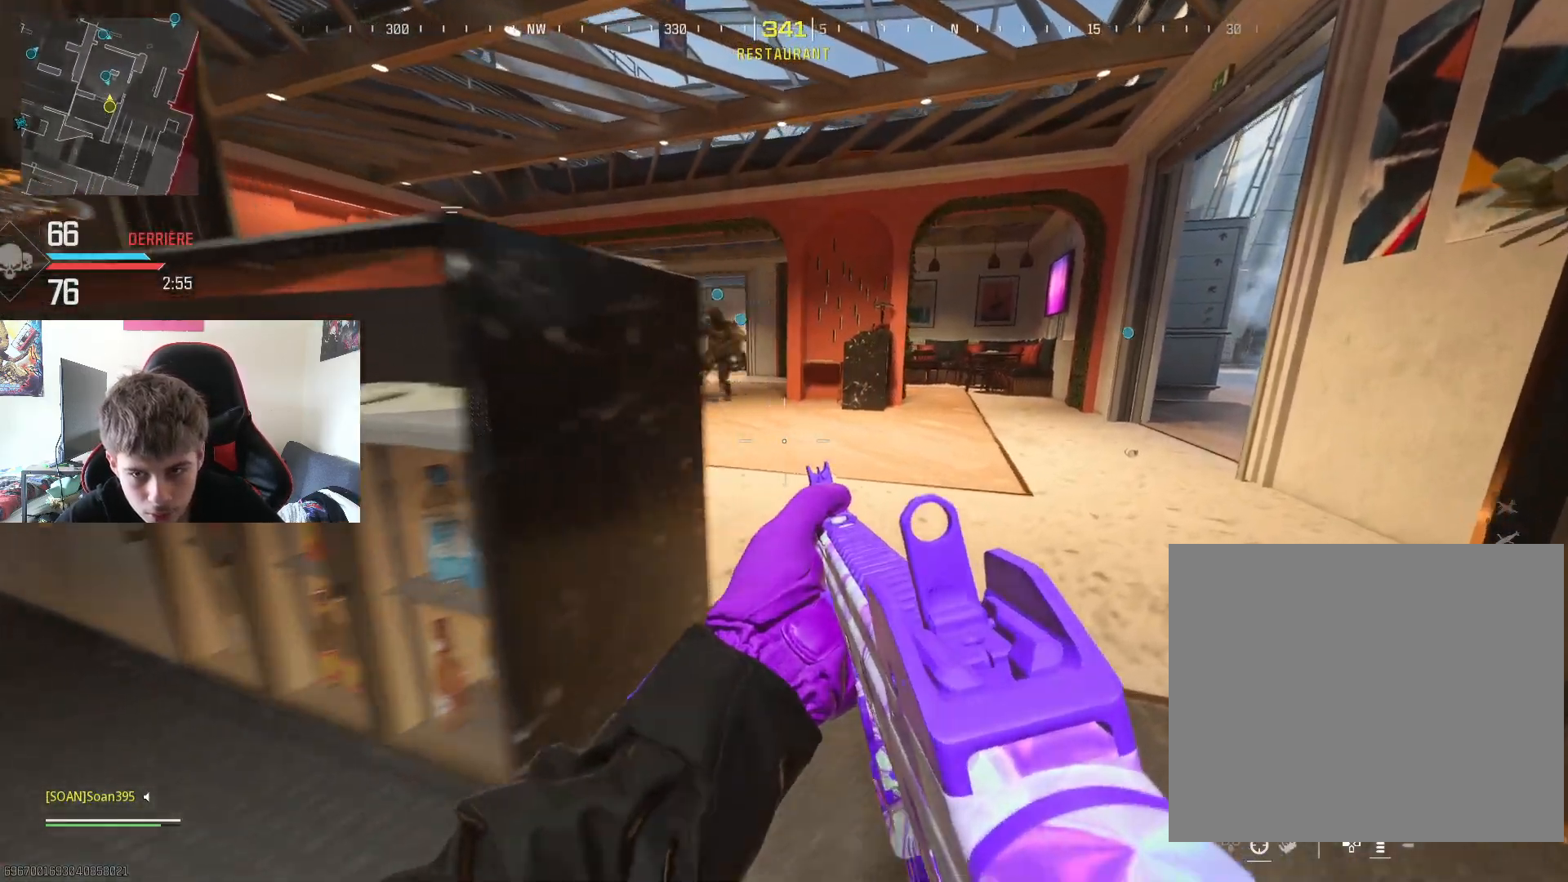
{"buttons": [], "left_stick": "up", "right_stick": "center", "events": [[33, "left_stick", "up"], [267, "left_stick", "down-left"], [284, "right_stick", "left"], [367, "right_stick", "center"], [400, "left_stick", "center"], [500, "left_stick", "up"]]}
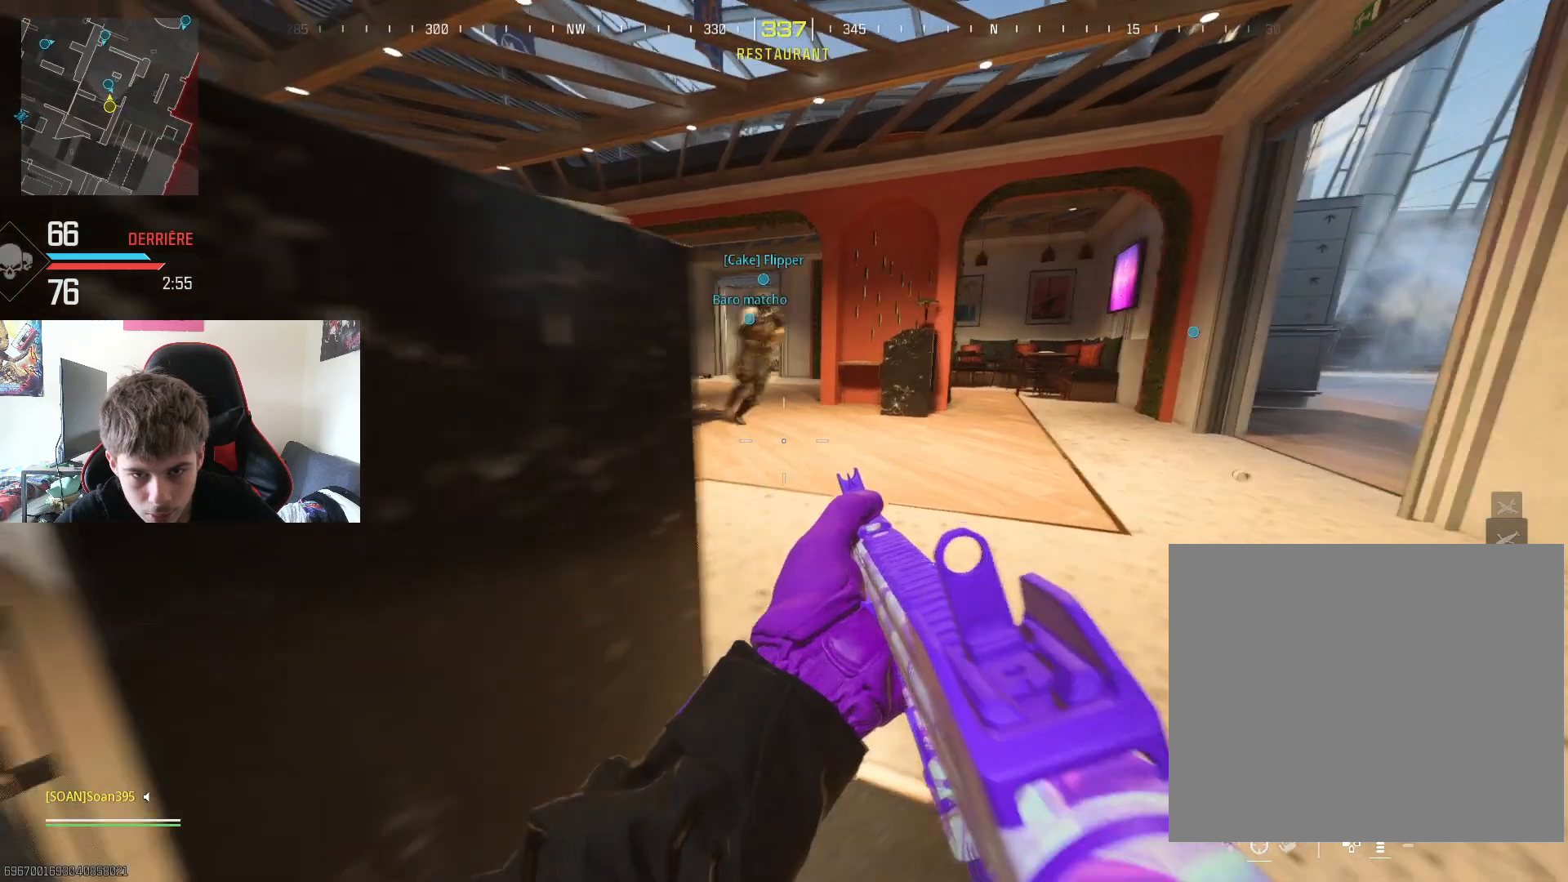
{"buttons": ["L3"], "left_stick": "up", "right_stick": "left", "events": [[151, "L3", "down"], [201, "TRIANGLE", "down"], [267, "L3", "up"], [317, "TRIANGLE", "up"], [401, "L3", "down"], [451, "right_stick", "left"]]}
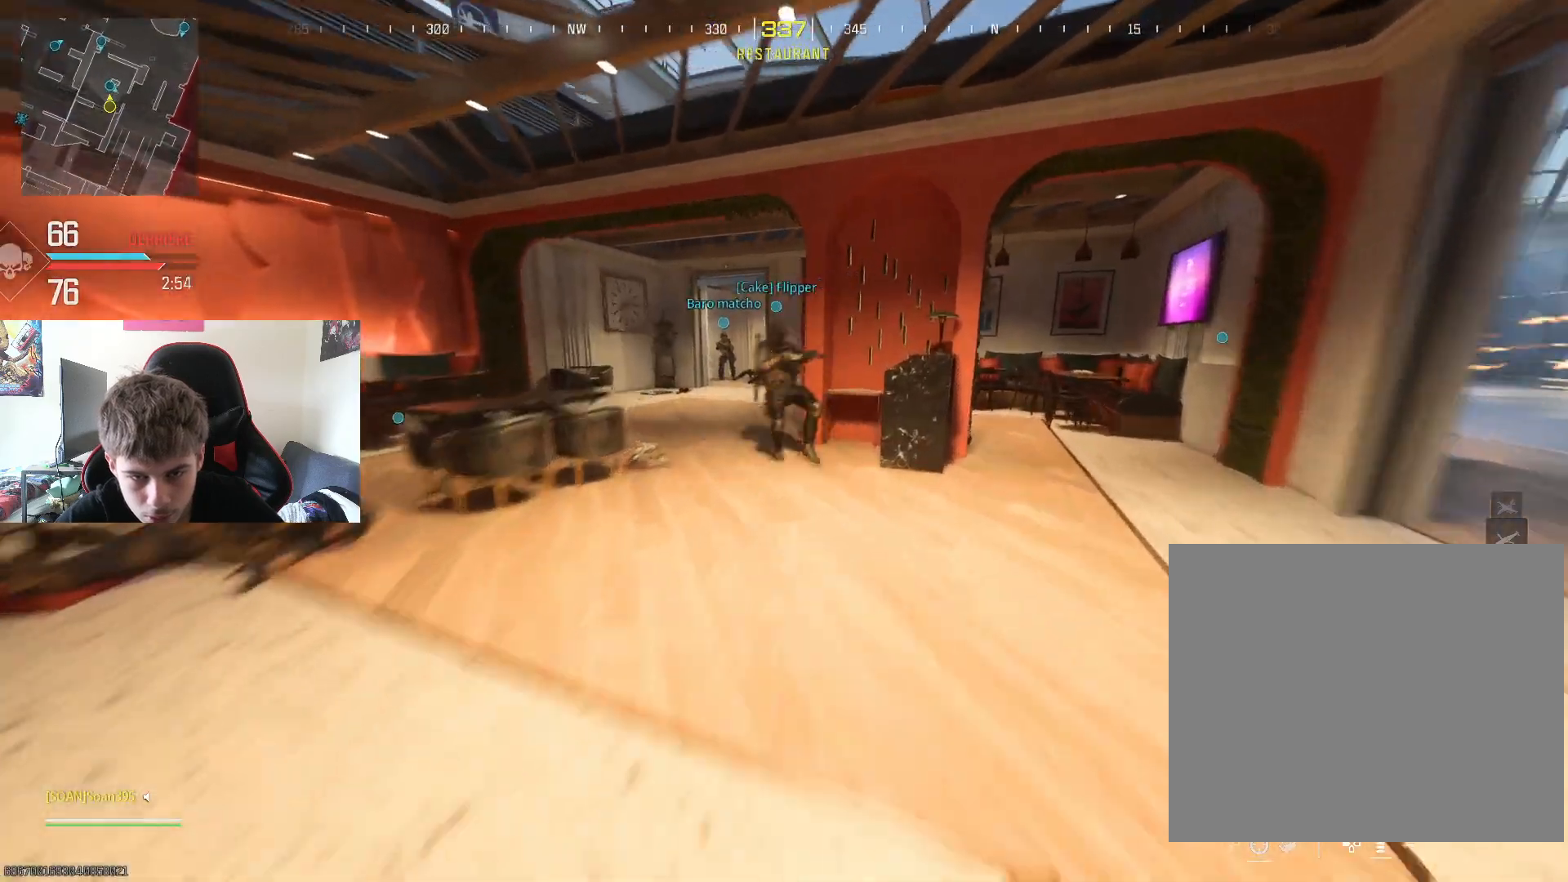
{"buttons": ["R3"], "left_stick": "up", "right_stick": "center", "events": [[33, "L3", "up"], [33, "right_stick", "center"], [100, "L3", "down"], [234, "L3", "up"], [300, "L3", "down"], [434, "L3", "up"], [500, "R3", "down"]]}
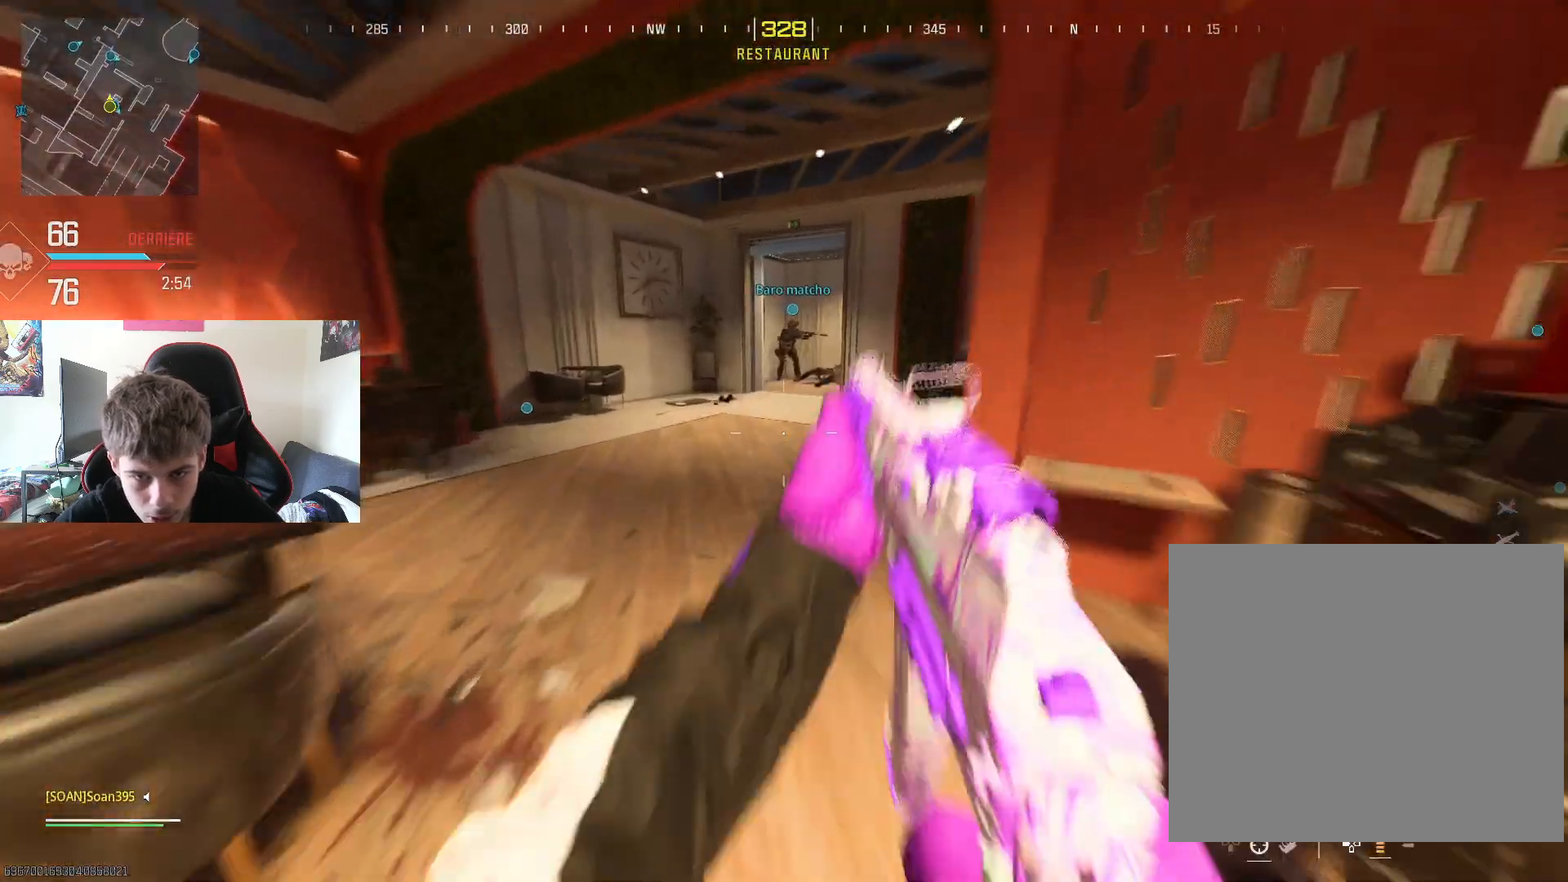
{"buttons": [], "left_stick": "up-left", "right_stick": "center", "events": [[134, "R3", "up"], [434, "left_stick", "up-left"]]}
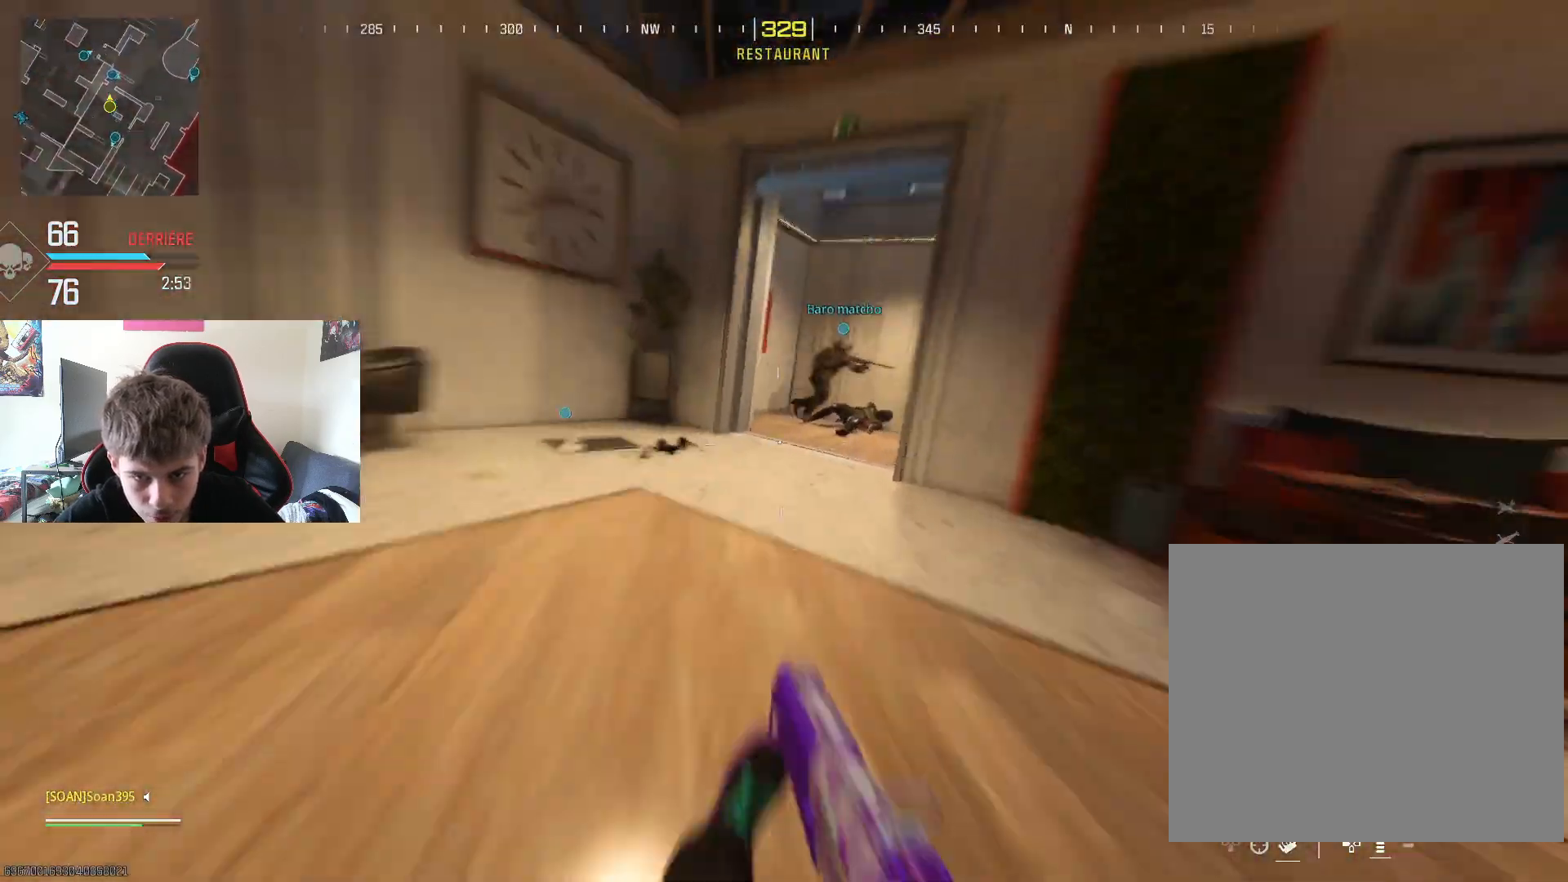
{"buttons": ["TRIANGLE"], "left_stick": "left", "right_stick": "center", "events": [[67, "right_stick", "right"], [334, "left_stick", "left"], [384, "right_stick", "center"], [500, "TRIANGLE", "down"]]}
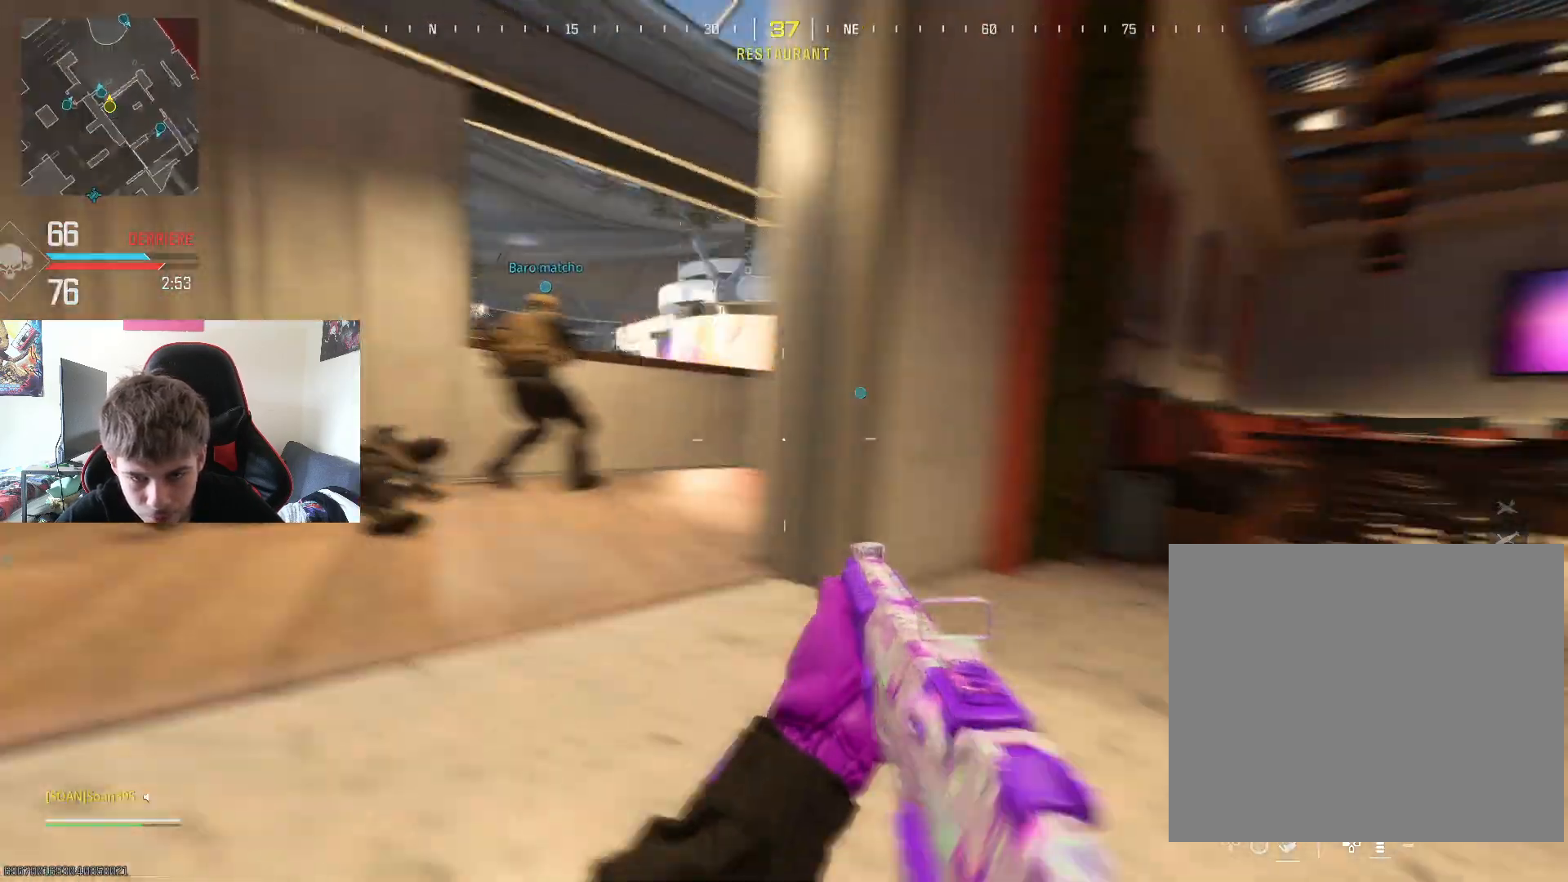
{"buttons": [], "left_stick": "up", "right_stick": "right", "events": [[84, "left_stick", "up"], [101, "TRIANGLE", "up"], [501, "right_stick", "right"]]}
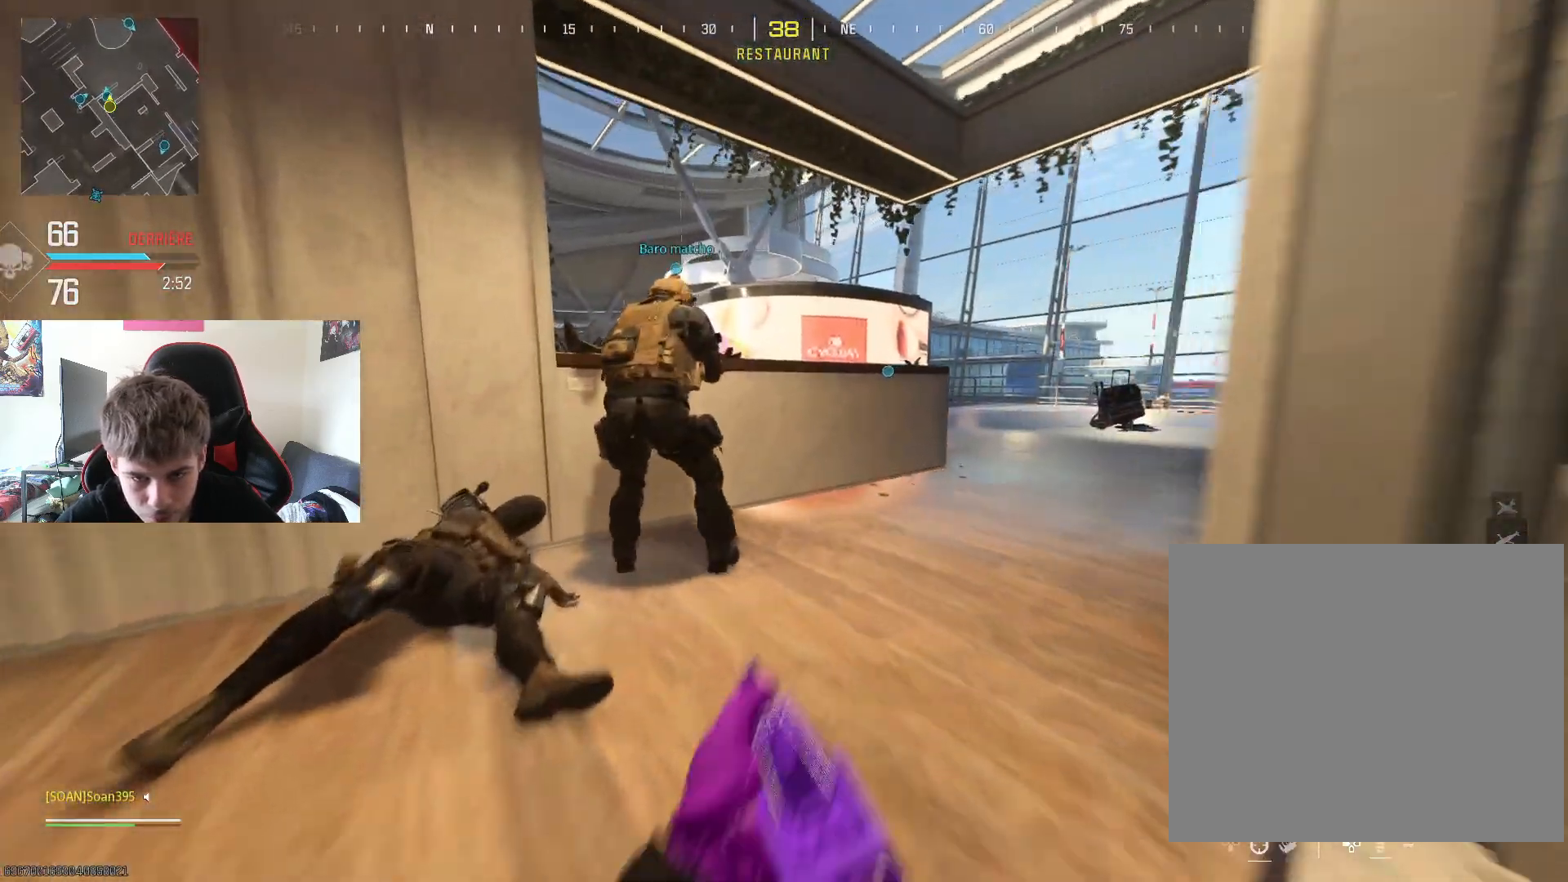
{"buttons": [], "left_stick": "center", "right_stick": "center", "events": [[67, "left_stick", "up-right"], [117, "right_stick", "center"], [234, "left_stick", "center"]]}
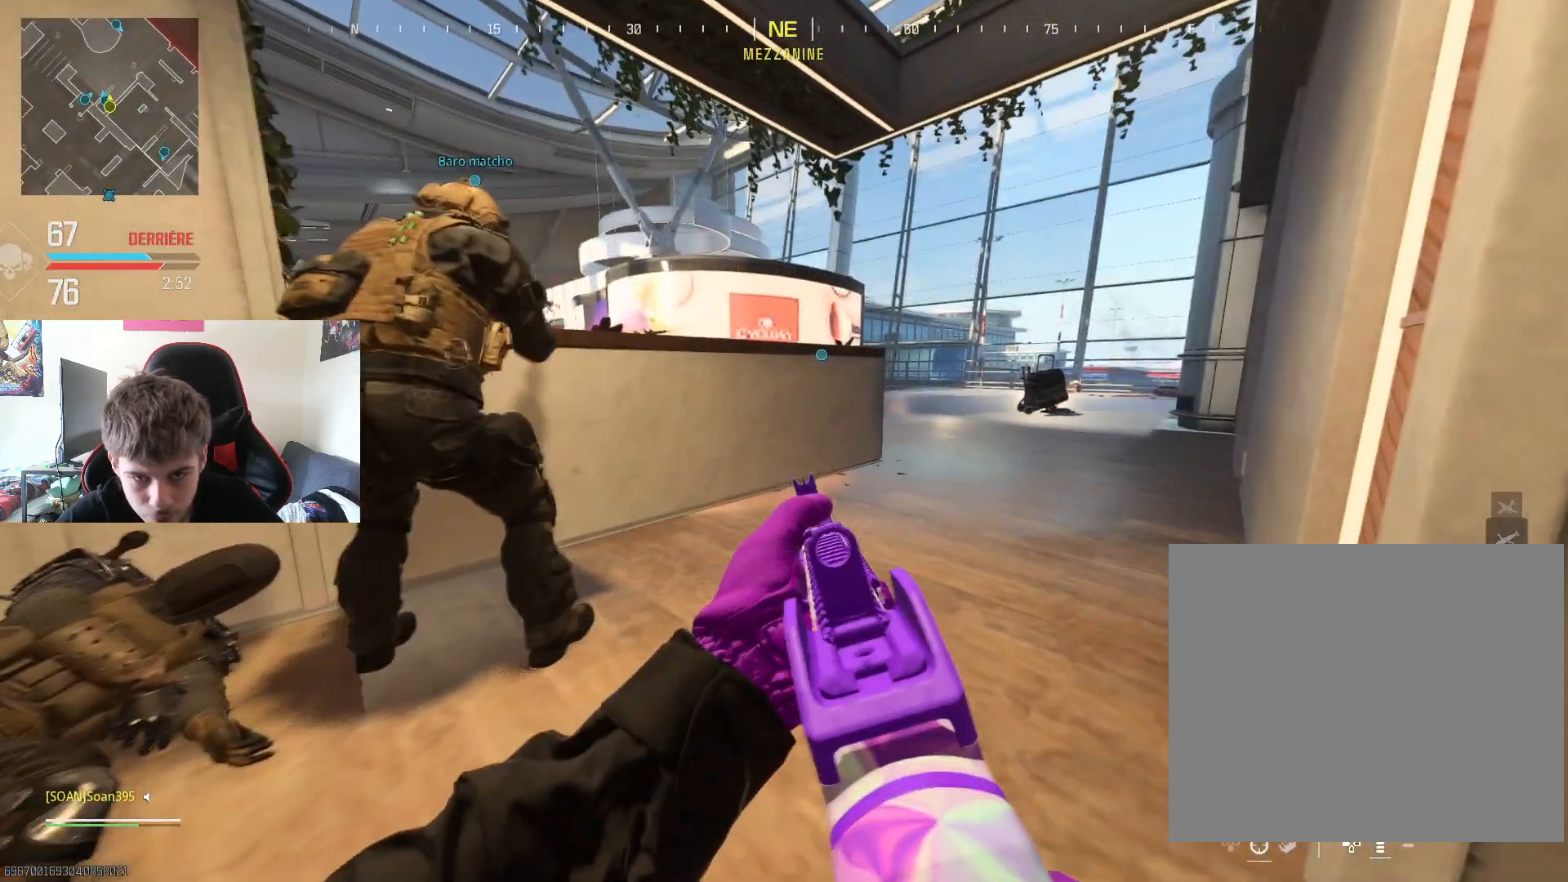
{"buttons": ["TRIANGLE"], "left_stick": "center", "right_stick": "center", "events": [[367, "TRIANGLE", "down"]]}
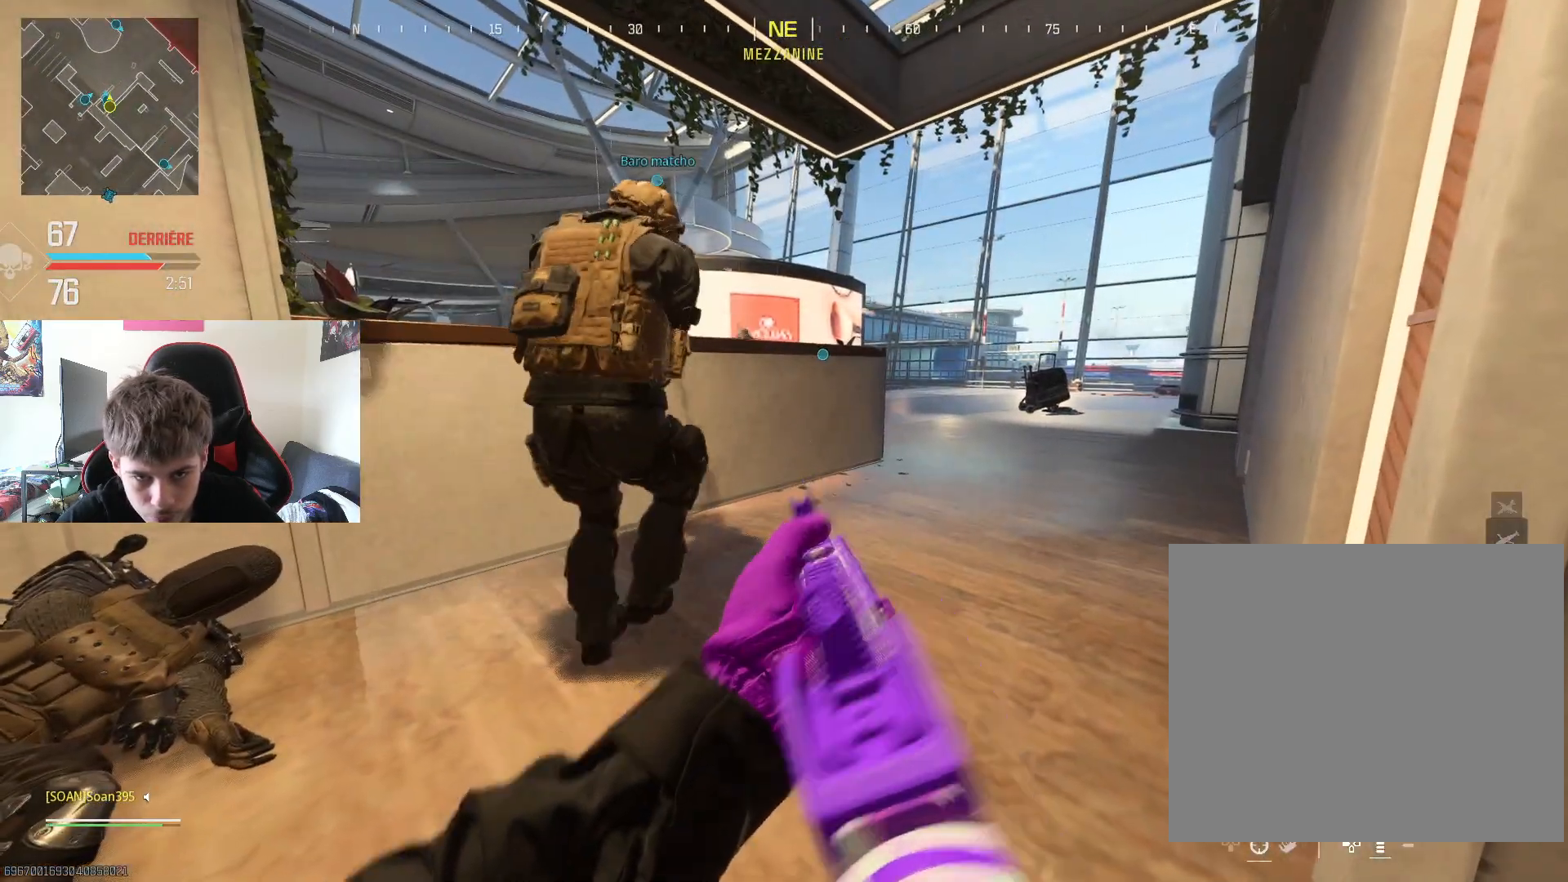
{"buttons": ["L2"], "left_stick": "up", "right_stick": "center", "events": [[17, "TRIANGLE", "up"], [167, "left_stick", "right"], [234, "right_stick", "up-right"], [250, "L2", "down"], [334, "left_stick", "up"], [334, "right_stick", "center"]]}
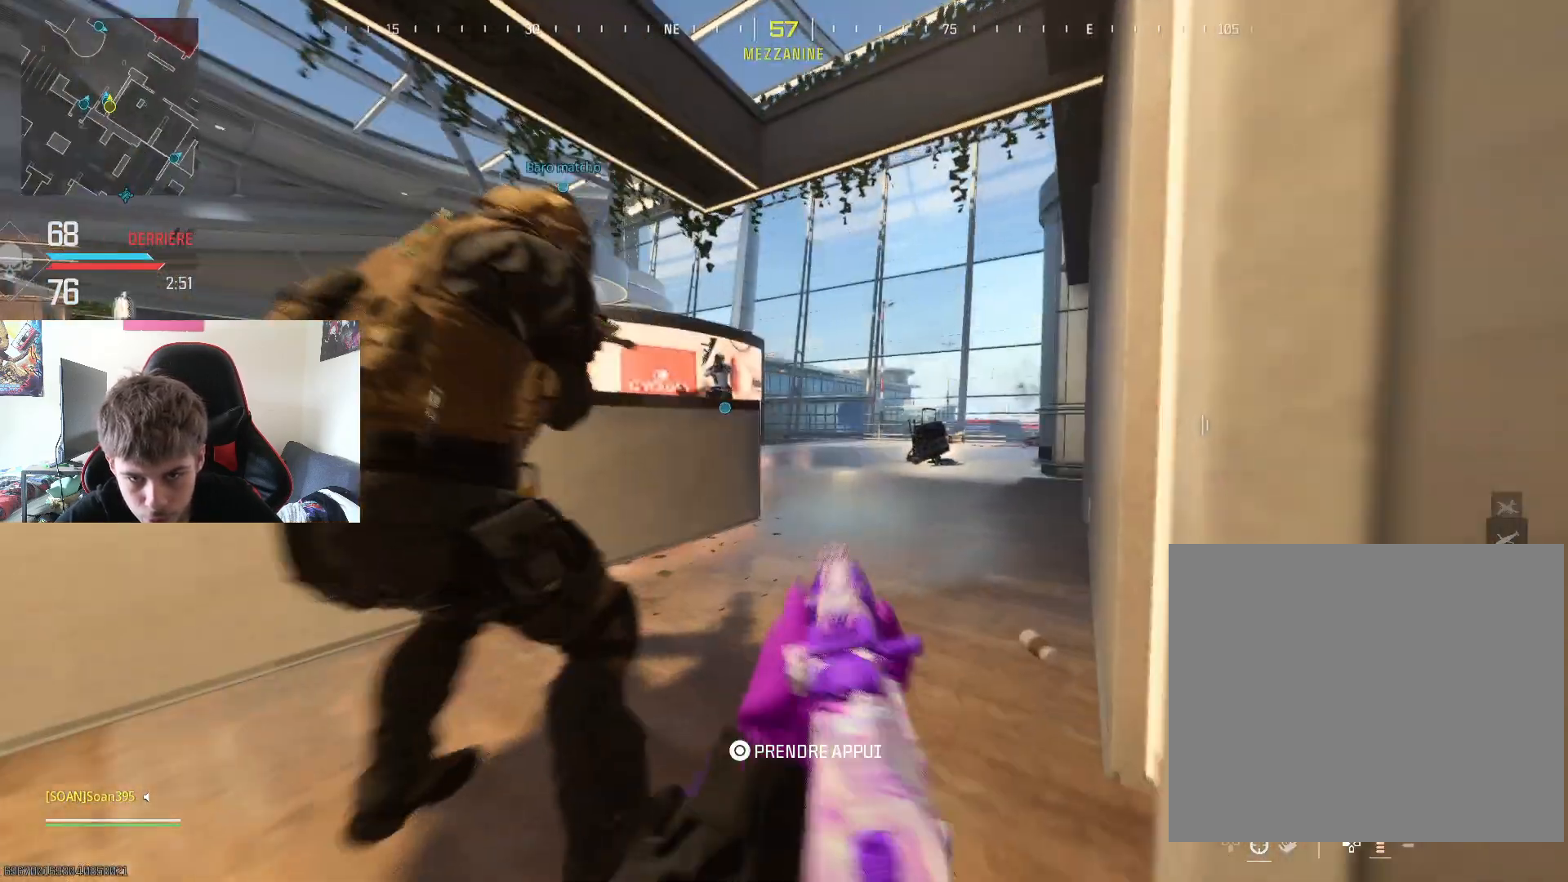
{"buttons": ["L2", "R2"], "left_stick": "up-right", "right_stick": "center", "events": [[34, "R2", "down"], [50, "right_stick", "left"], [101, "right_stick", "center"], [267, "left_stick", "up-right"], [334, "right_stick", "up-right"], [434, "right_stick", "center"]]}
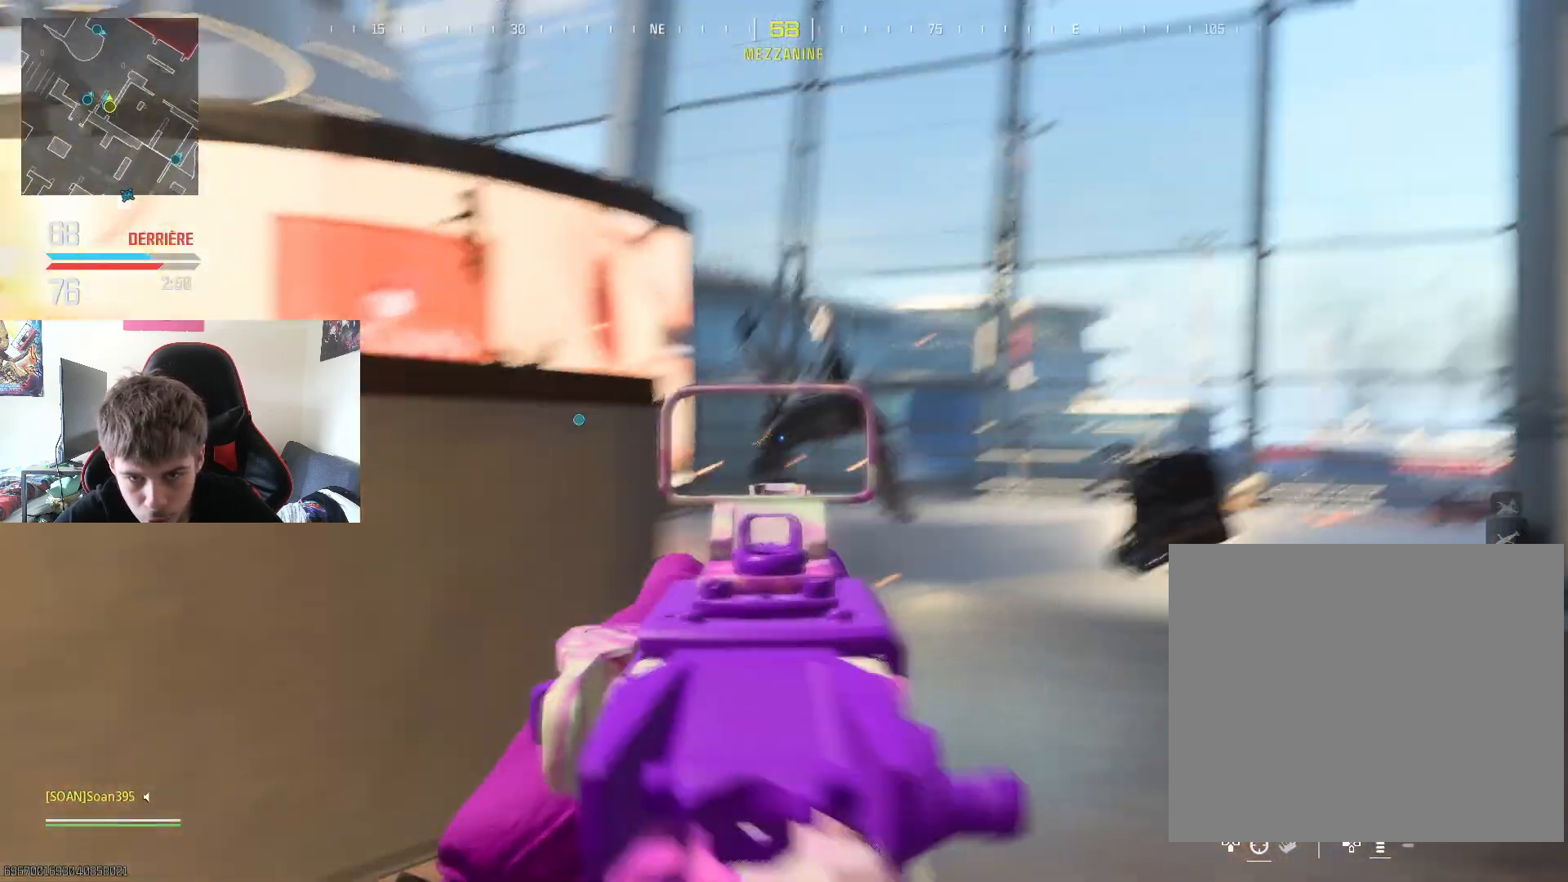
{"buttons": [], "left_stick": "up-left", "right_stick": "center", "events": [[117, "right_stick", "right"], [150, "left_stick", "down-right"], [184, "right_stick", "center"], [234, "left_stick", "down-left"], [284, "R2", "up"], [301, "L2", "up"], [401, "right_stick", "down-left"], [484, "left_stick", "up-left"], [484, "right_stick", "center"]]}
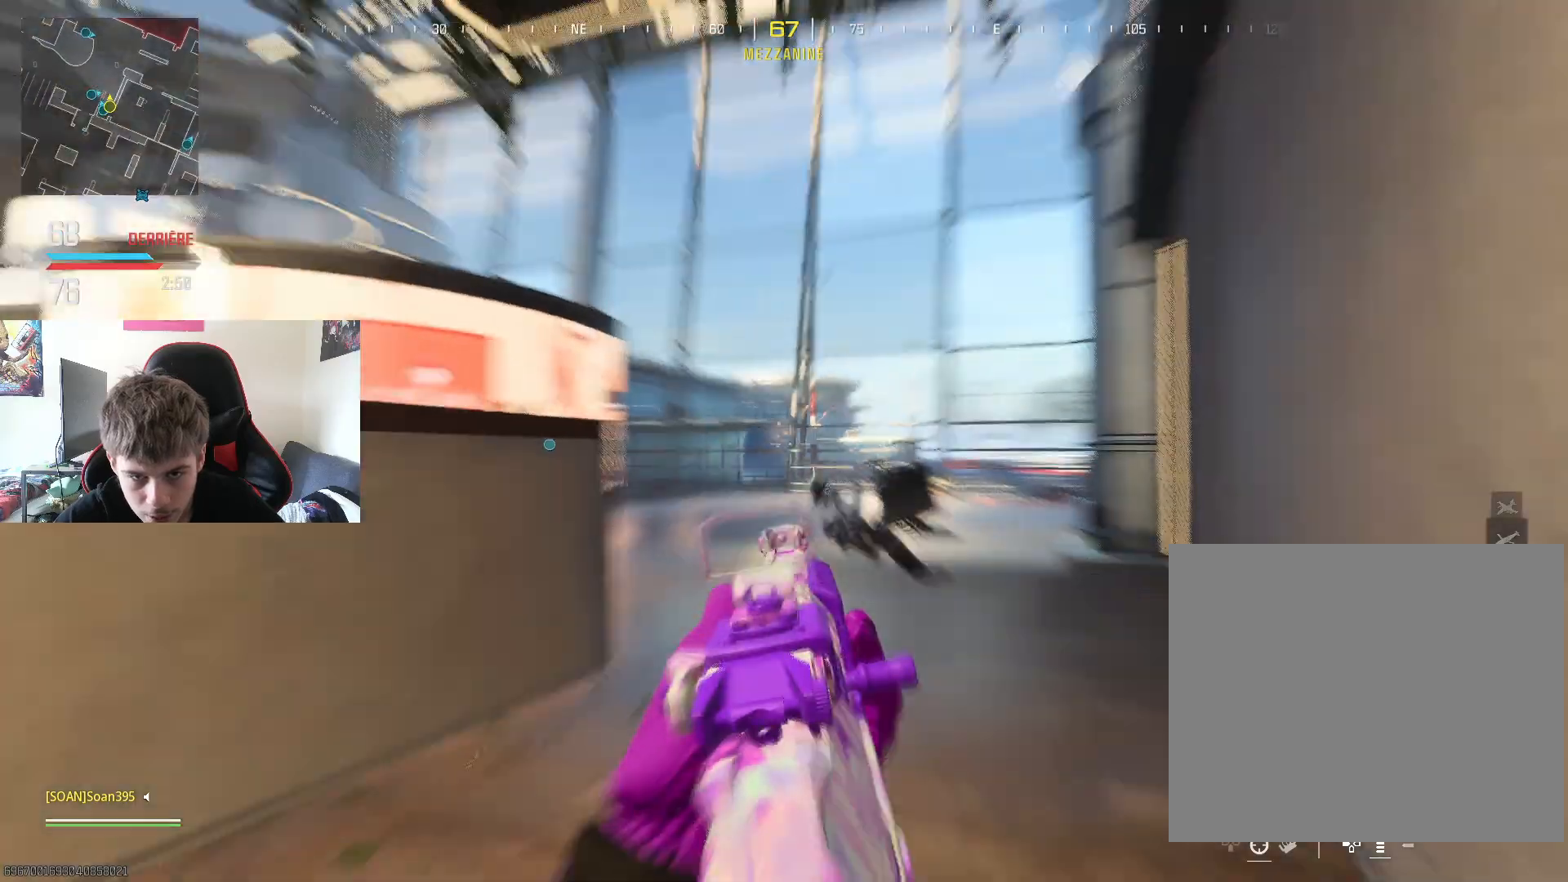
{"buttons": ["TRIANGLE"], "left_stick": "down-left", "right_stick": "center", "events": [[167, "left_stick", "up-right"], [183, "right_stick", "left"], [333, "left_stick", "down-right"], [367, "right_stick", "center"], [417, "left_stick", "down-left"], [484, "TRIANGLE", "down"]]}